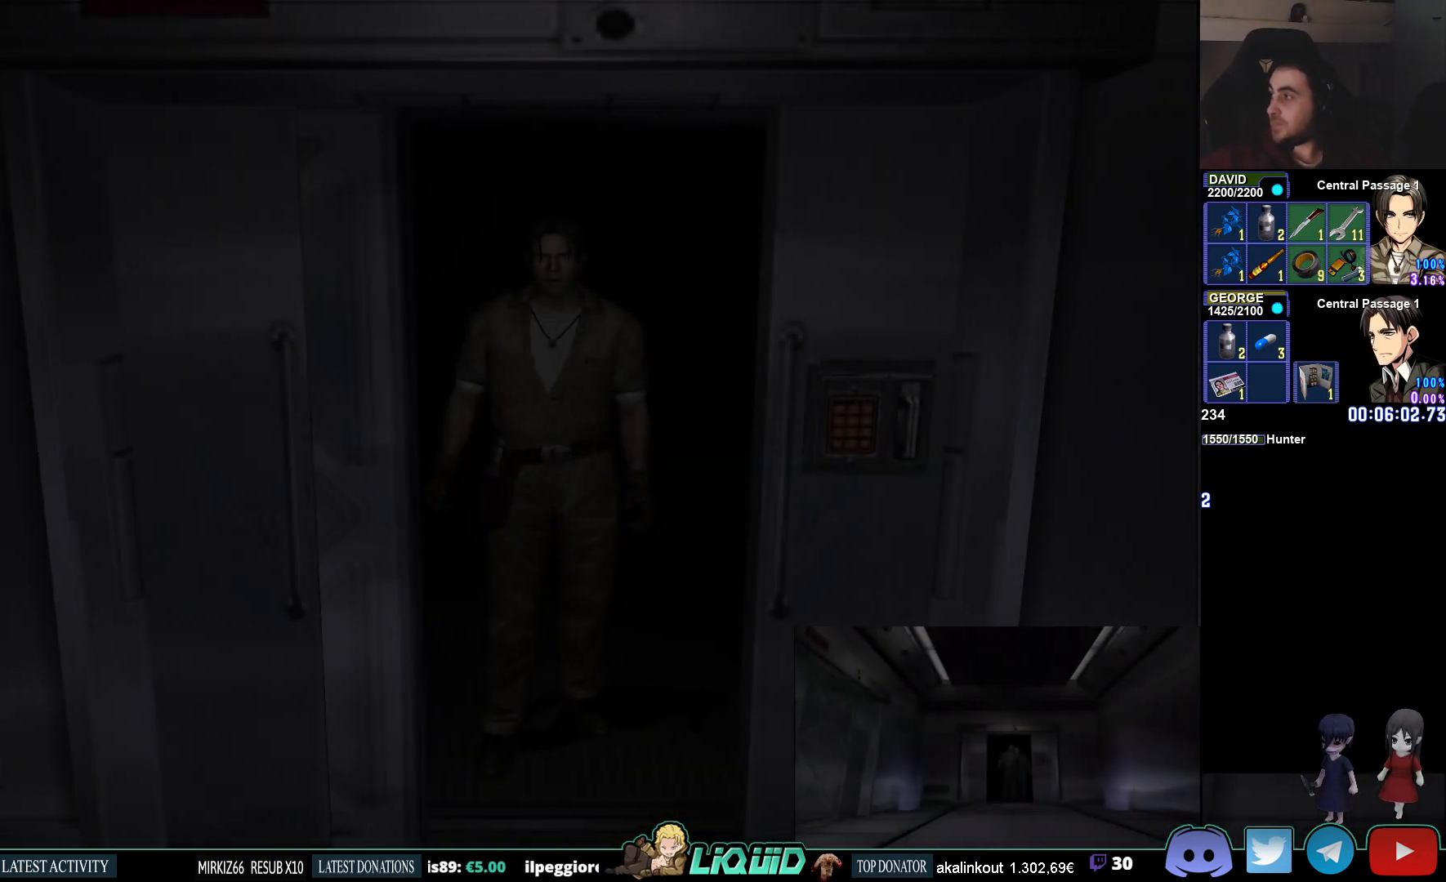
Gameplay with a controller (PlayStation layout); each line is a JSON object with the inputs held at the frame after it. "events" lists button and stick changes between this image and that frame as [ms after this image, input, new state], when the widget could be followed in between.
{"buttons": ["CIRCLE", "SQUARE", "DPAD_UP"], "left_stick": "center", "right_stick": "center", "events": [[67, "L3", "up"], [233, "CIRCLE", "down"], [383, "DPAD_UP", "down"], [400, "SQUARE", "down"]]}
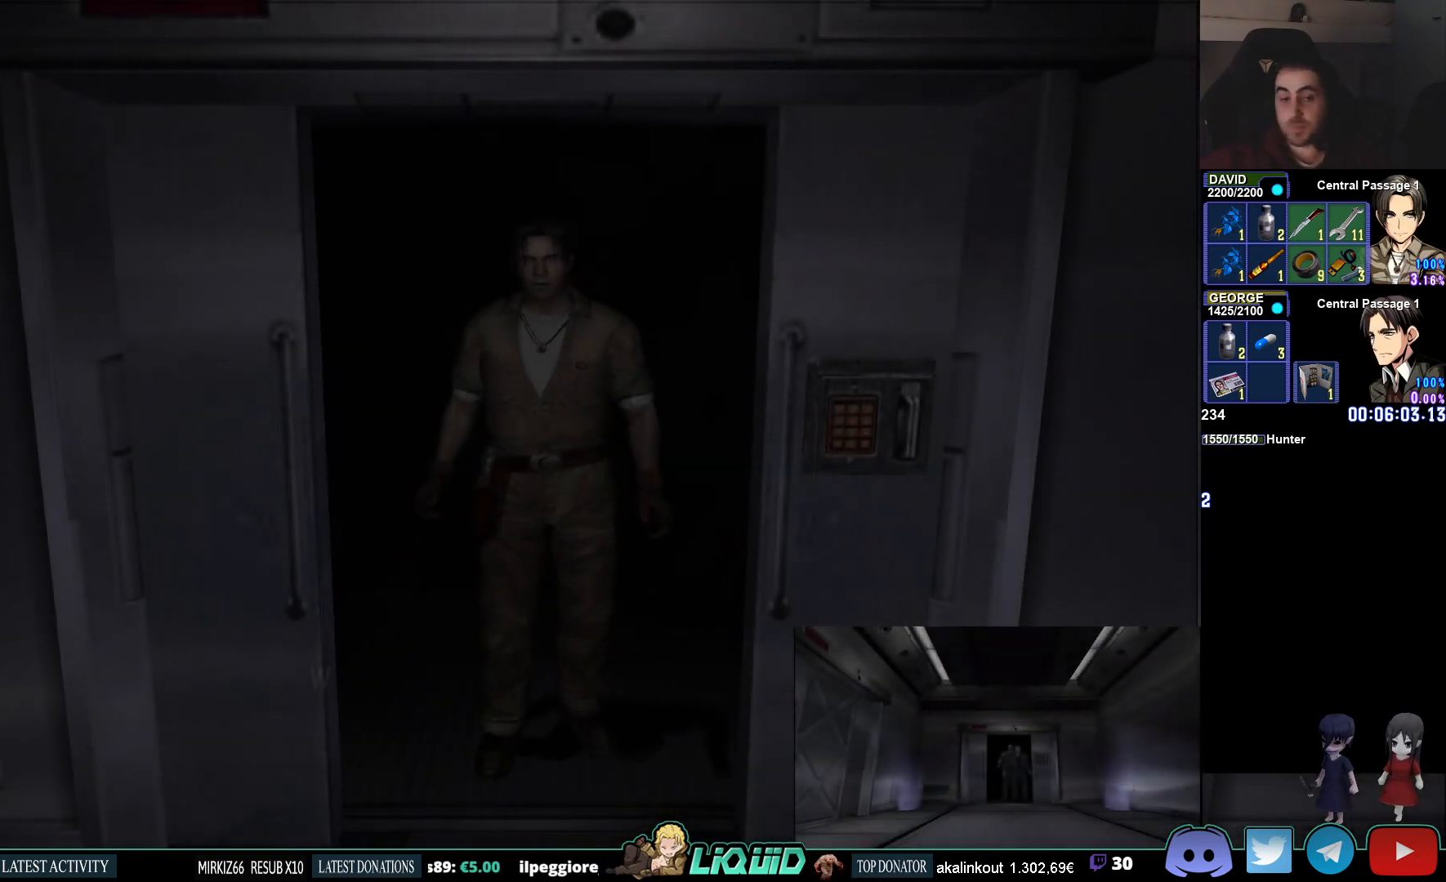
{"buttons": ["CIRCLE", "DPAD_UP"], "left_stick": "center", "right_stick": "center", "events": [[83, "SQUARE", "up"]]}
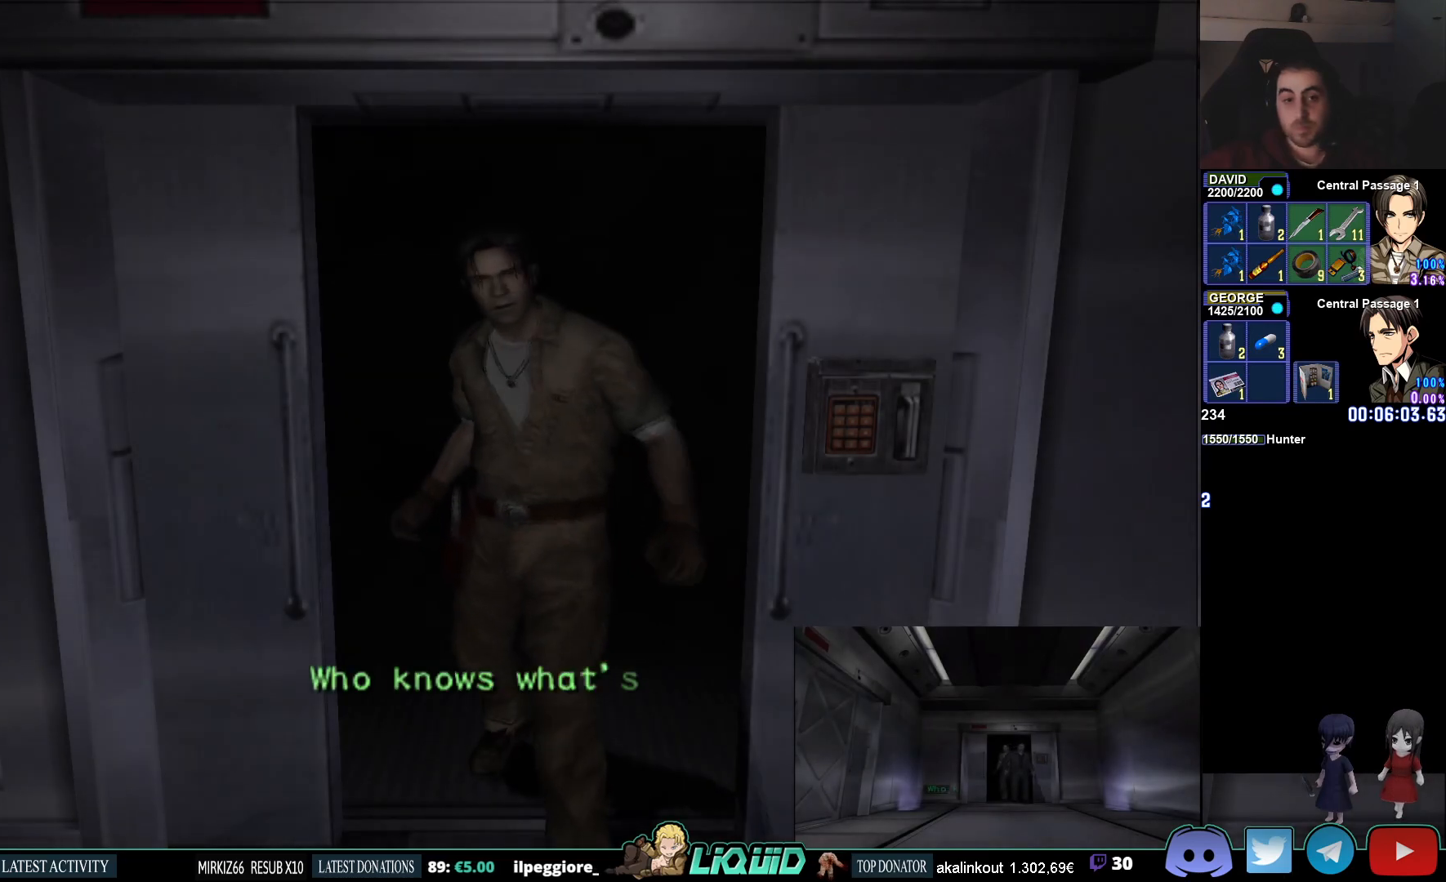
{"buttons": ["CIRCLE", "DPAD_UP"], "left_stick": "center", "right_stick": "center", "events": []}
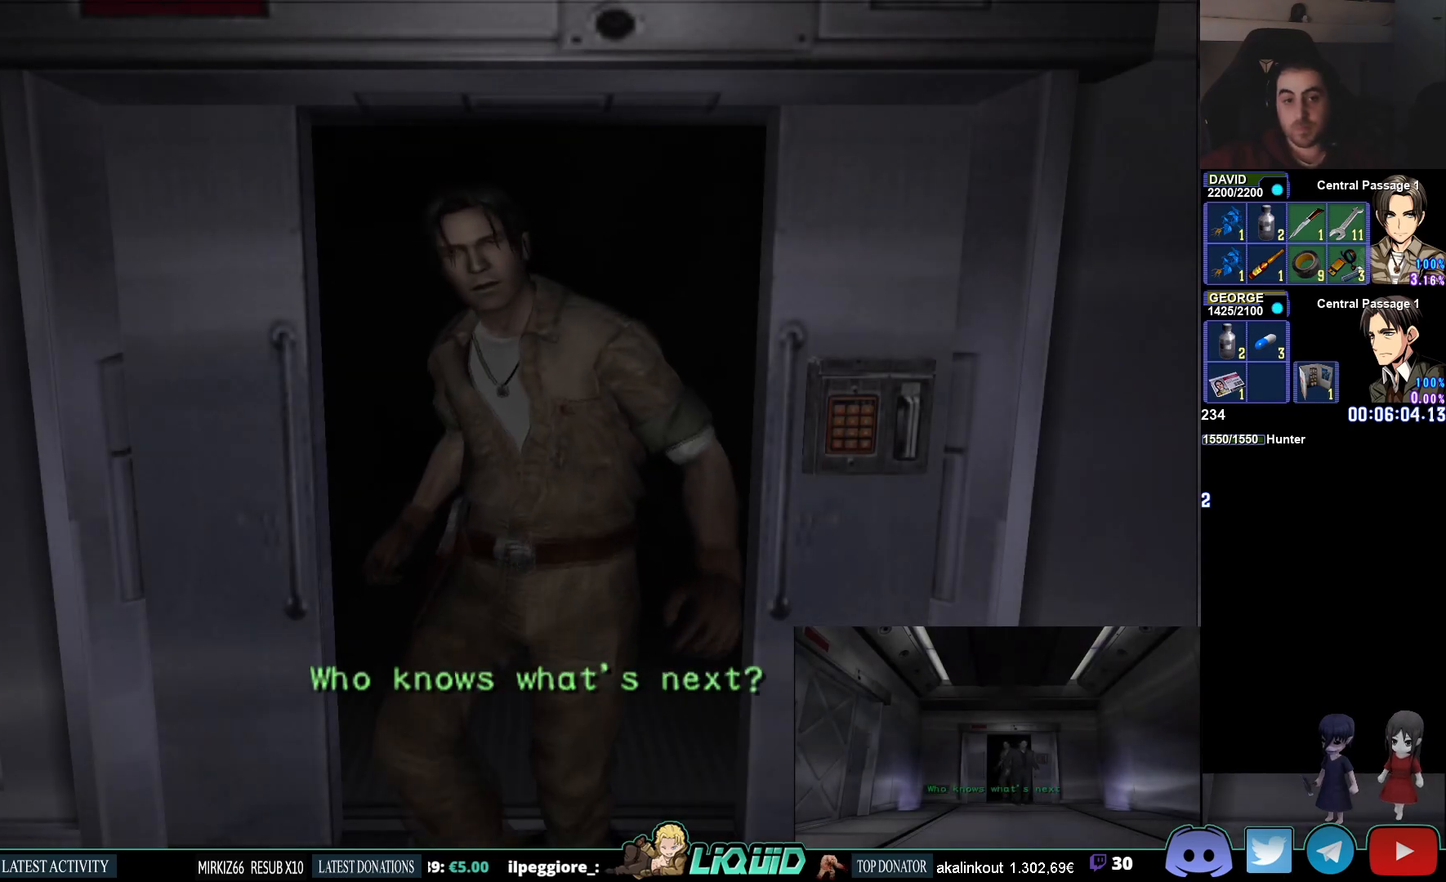
{"buttons": ["CIRCLE", "DPAD_UP"], "left_stick": "center", "right_stick": "center", "events": []}
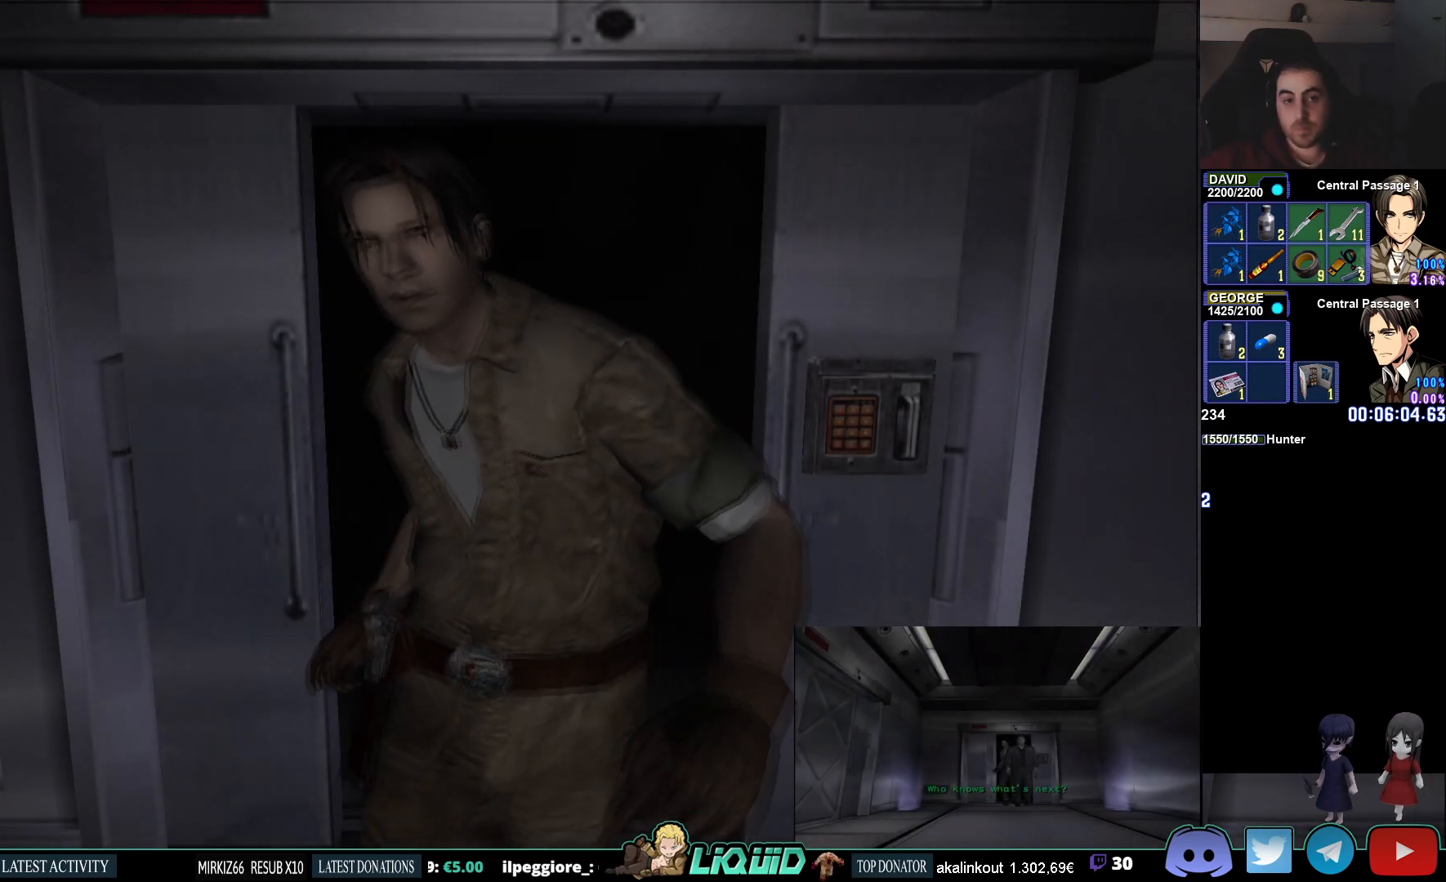
{"buttons": ["CIRCLE", "DPAD_UP"], "left_stick": "center", "right_stick": "center", "events": []}
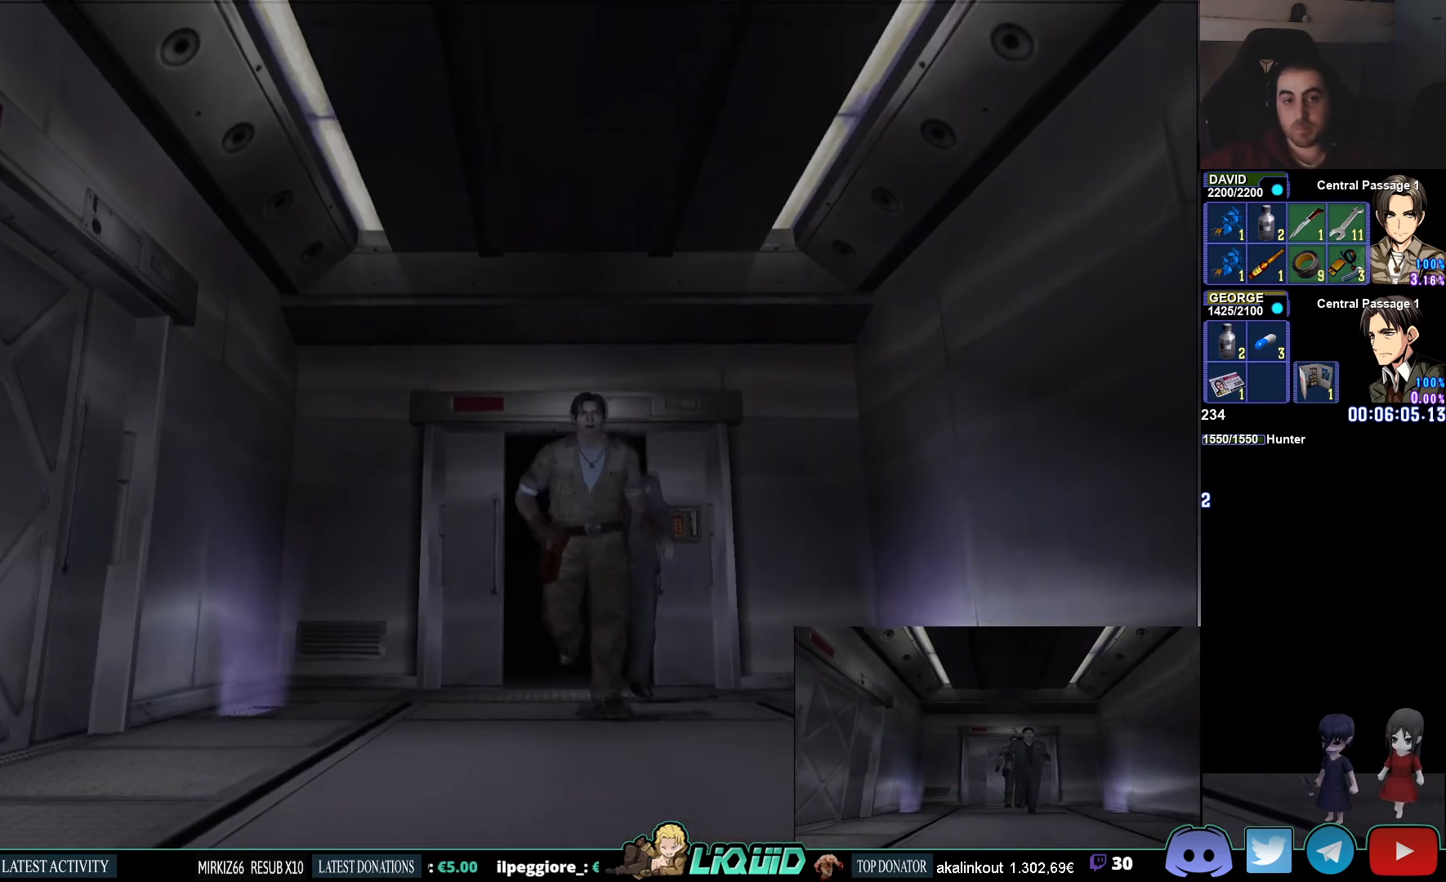
{"buttons": ["CIRCLE", "DPAD_UP"], "left_stick": "center", "right_stick": "center", "events": []}
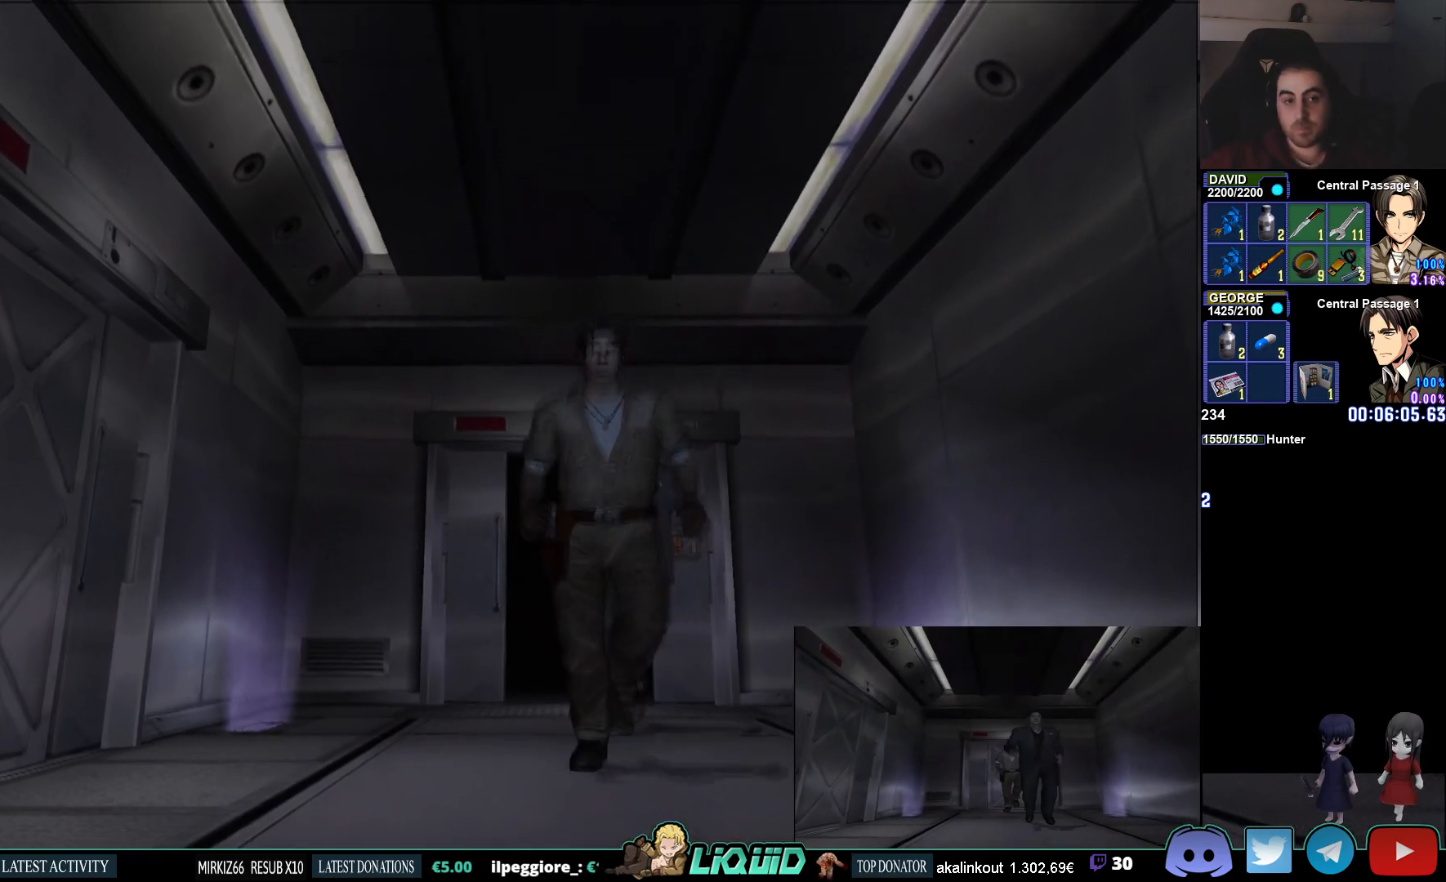
{"buttons": ["CIRCLE", "DPAD_UP"], "left_stick": "center", "right_stick": "center", "events": []}
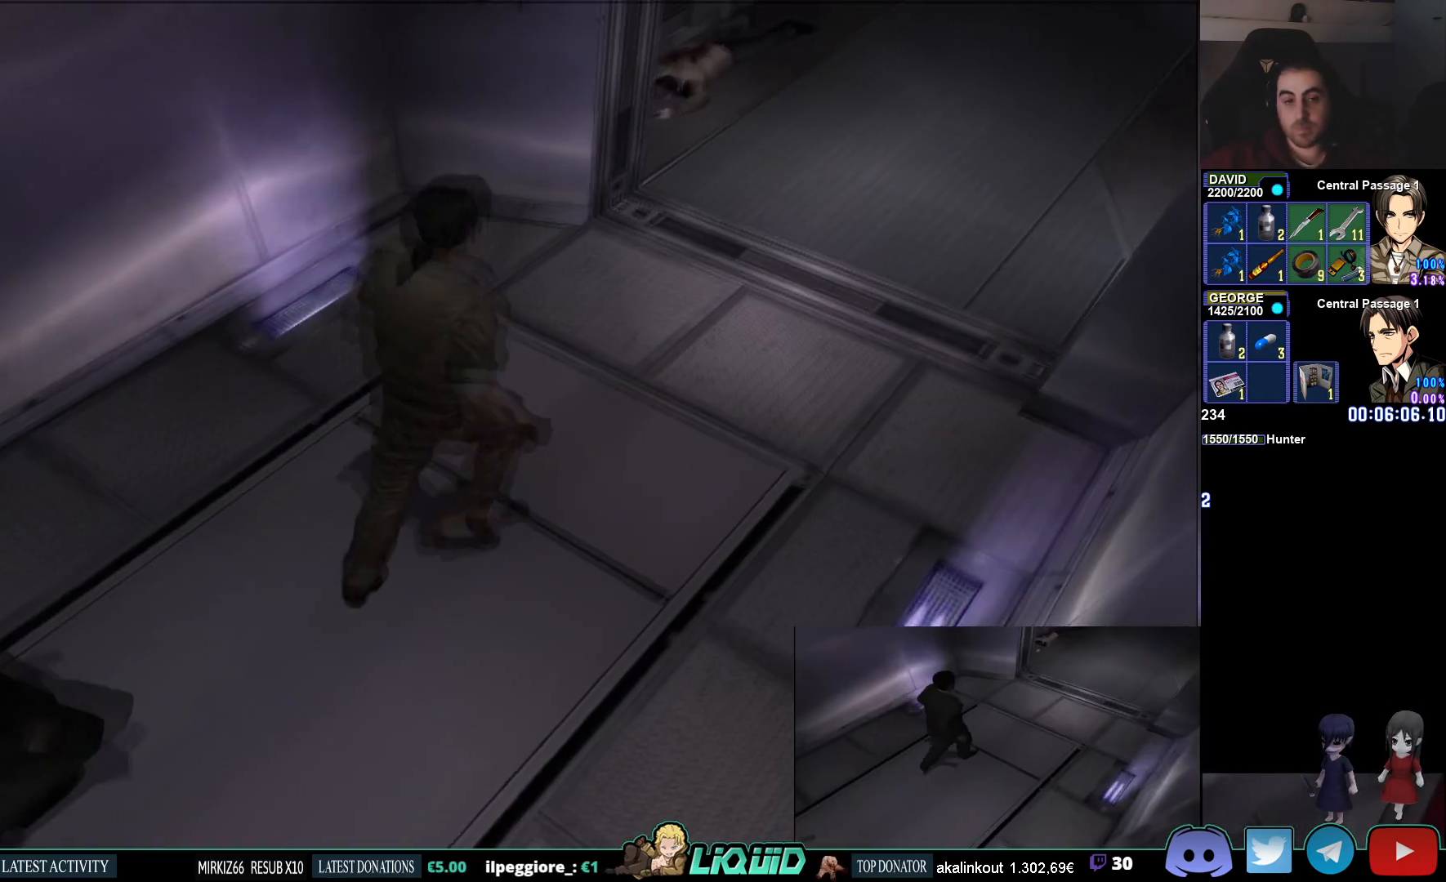
{"buttons": ["CIRCLE", "DPAD_UP"], "left_stick": "center", "right_stick": "center", "events": []}
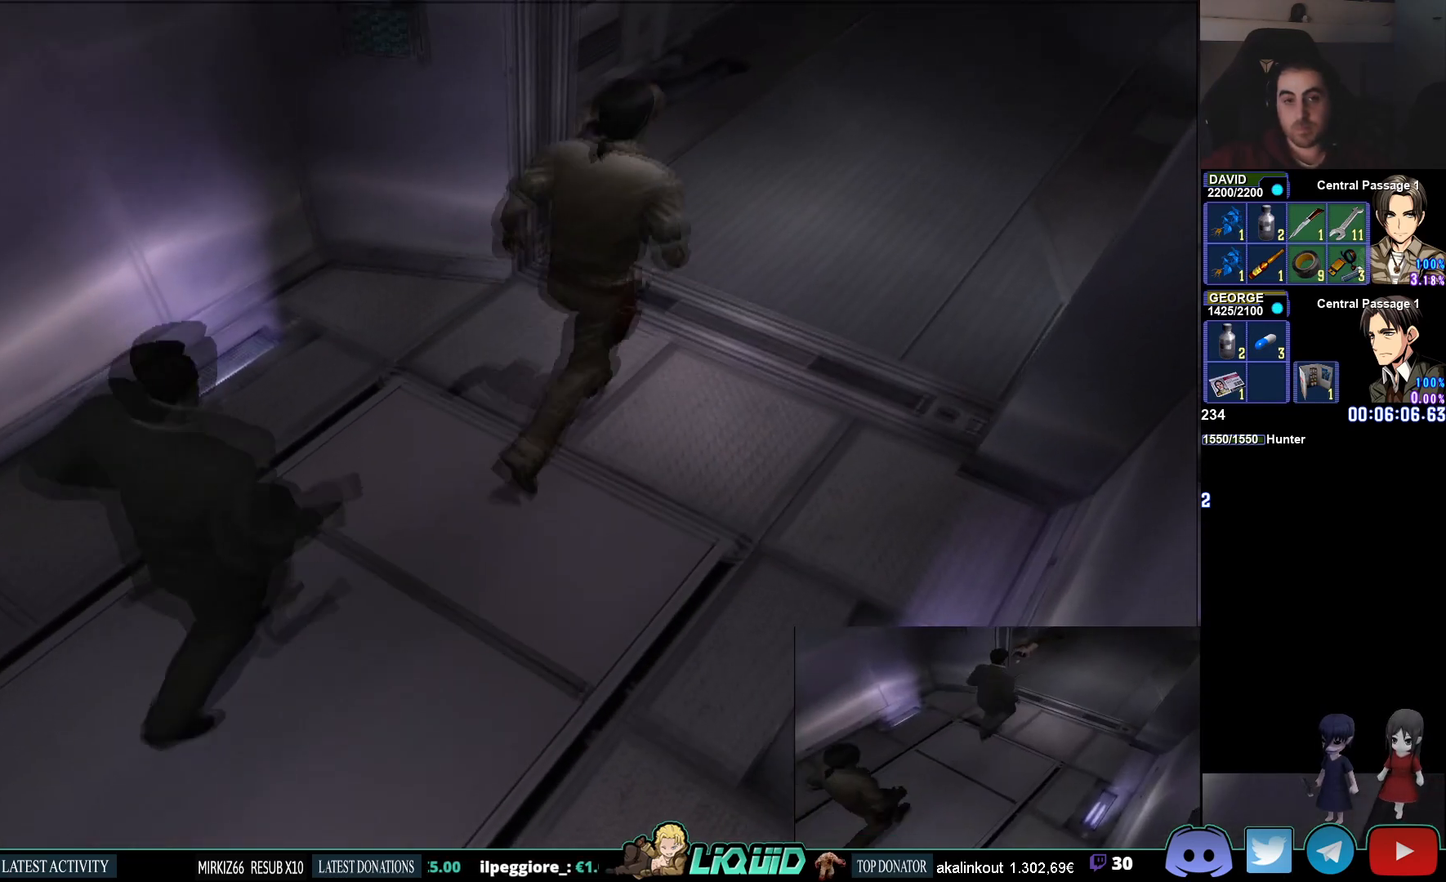
{"buttons": ["CIRCLE", "DPAD_UP"], "left_stick": "center", "right_stick": "center", "events": [[317, "DPAD_LEFT", "down"], [467, "DPAD_LEFT", "up"]]}
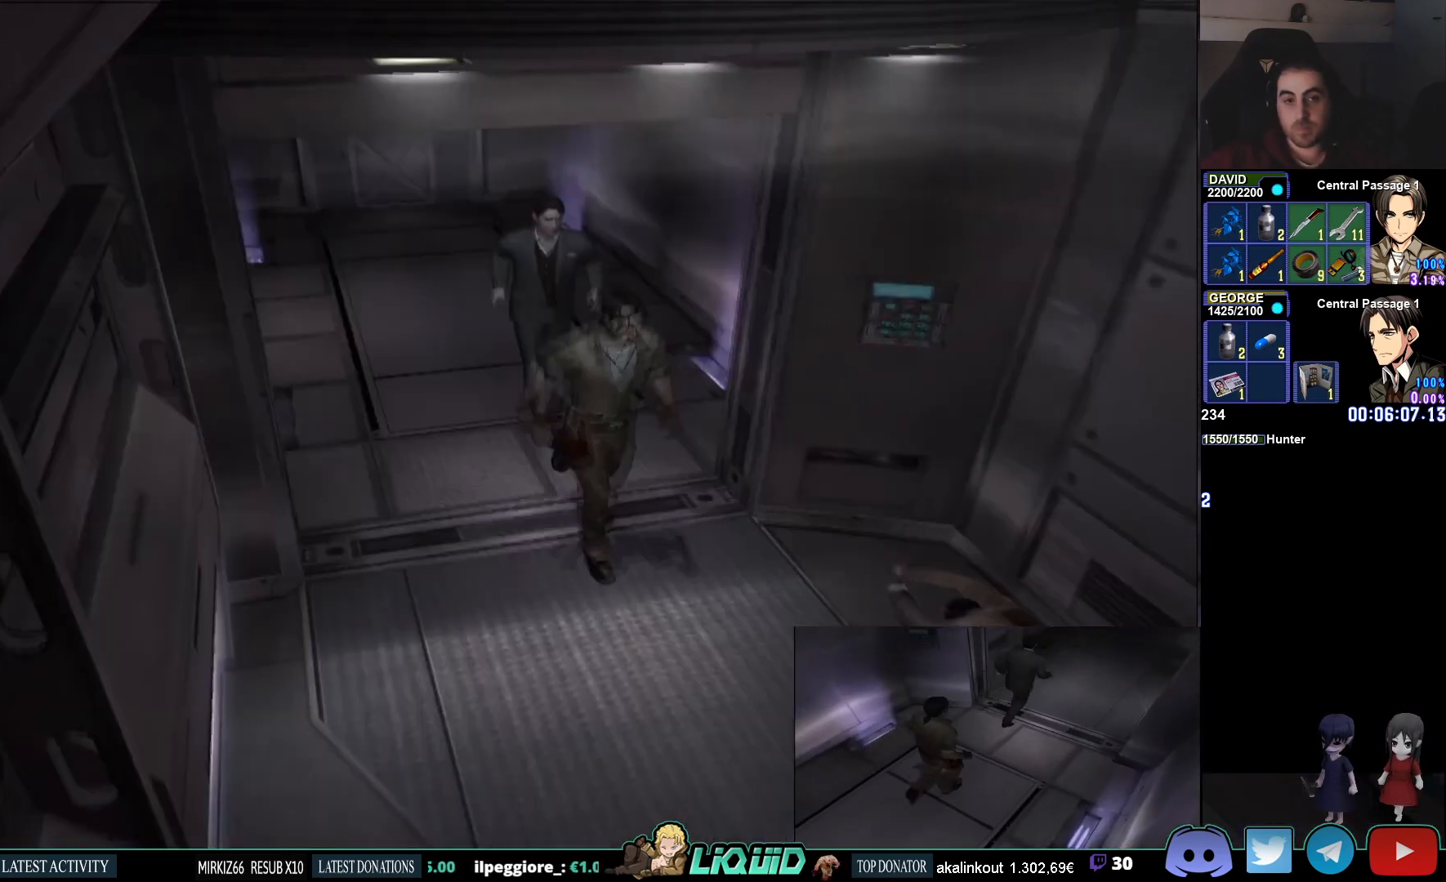
{"buttons": ["CIRCLE", "DPAD_UP"], "left_stick": "center", "right_stick": "center", "events": []}
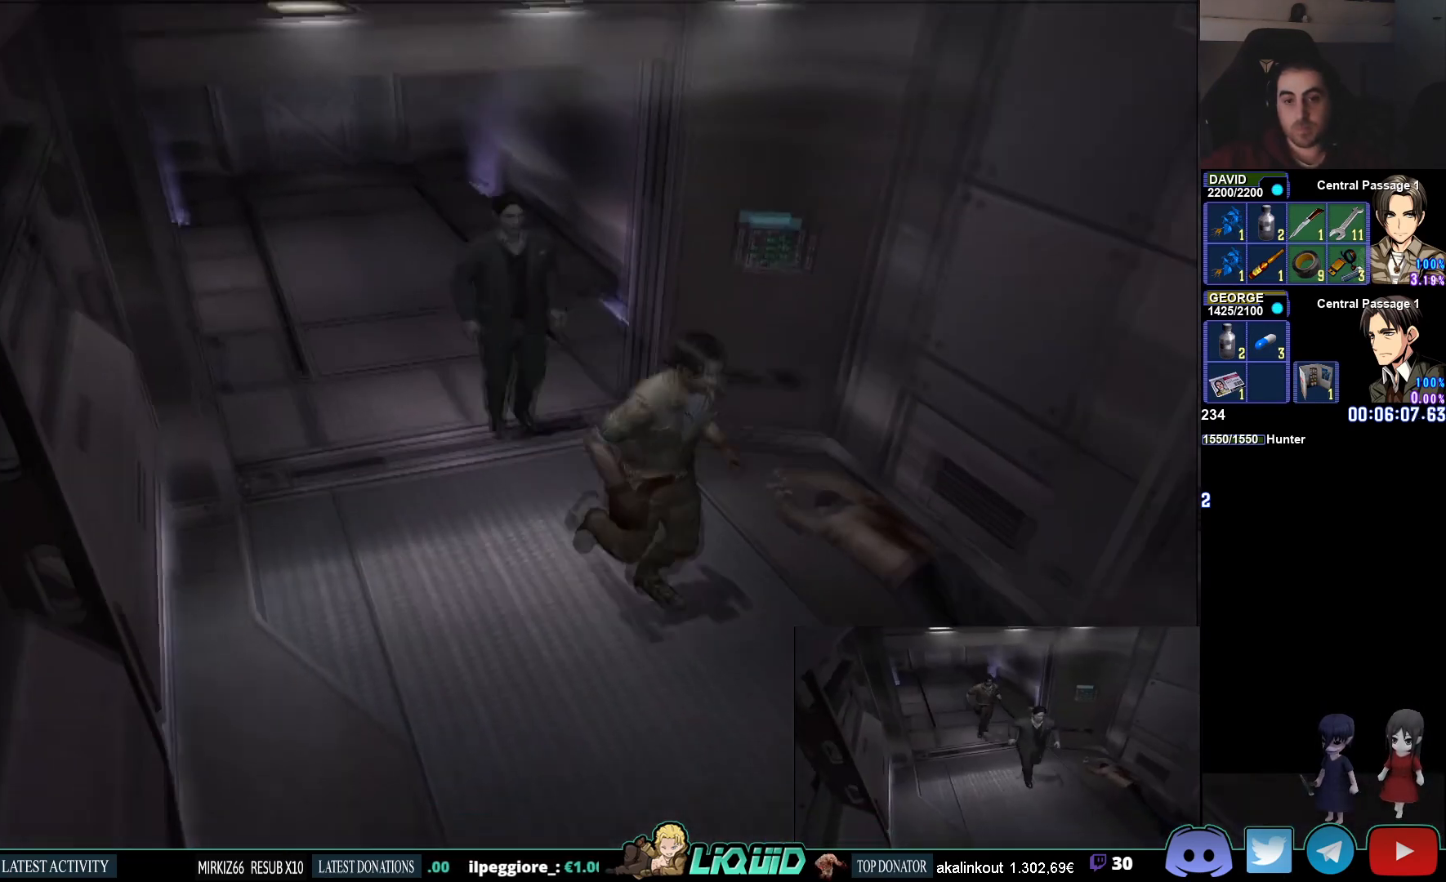
{"buttons": ["CIRCLE", "DPAD_UP"], "left_stick": "center", "right_stick": "center", "events": [[233, "DPAD_LEFT", "down"], [483, "DPAD_LEFT", "up"]]}
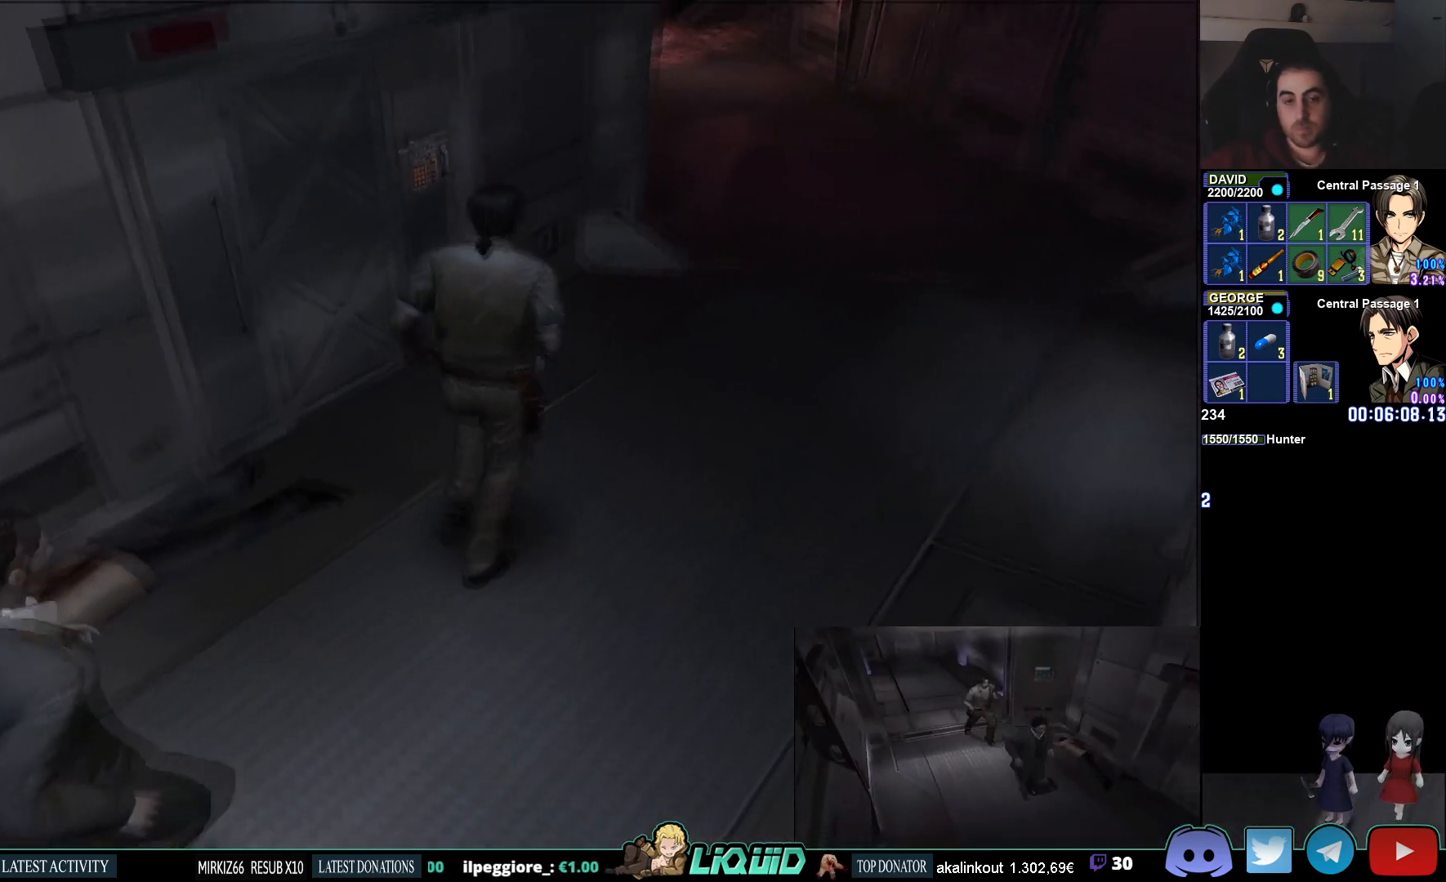
{"buttons": ["DPAD_LEFT"], "left_stick": "center", "right_stick": "center", "events": [[167, "DPAD_LEFT", "down"], [283, "DPAD_UP", "up"], [367, "CIRCLE", "up"]]}
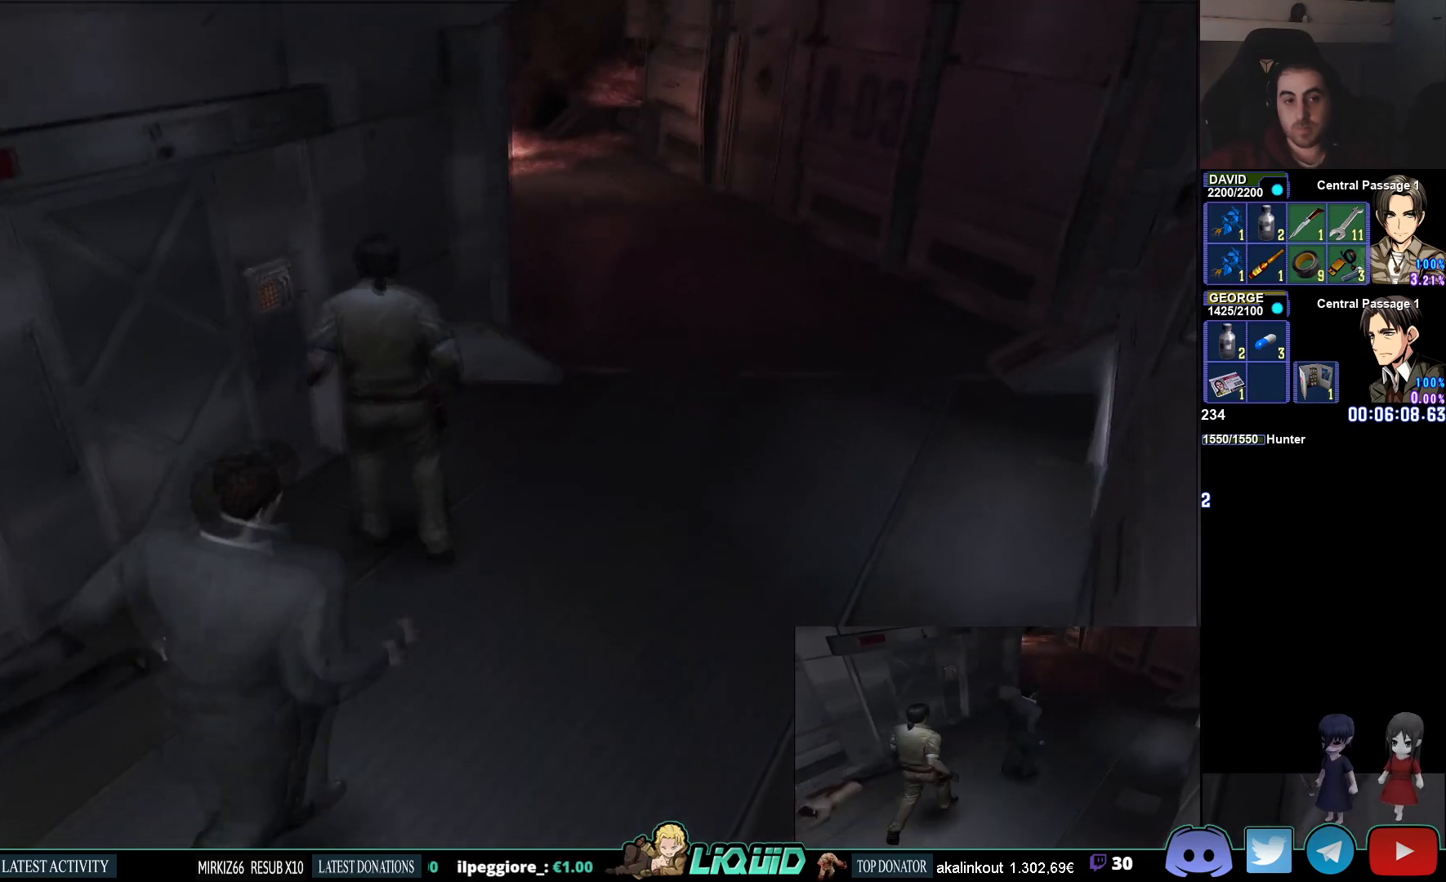
{"buttons": ["CIRCLE", "DPAD_UP", "DPAD_LEFT"], "left_stick": "center", "right_stick": "center", "events": [[217, "DPAD_UP", "down"], [283, "CIRCLE", "down"]]}
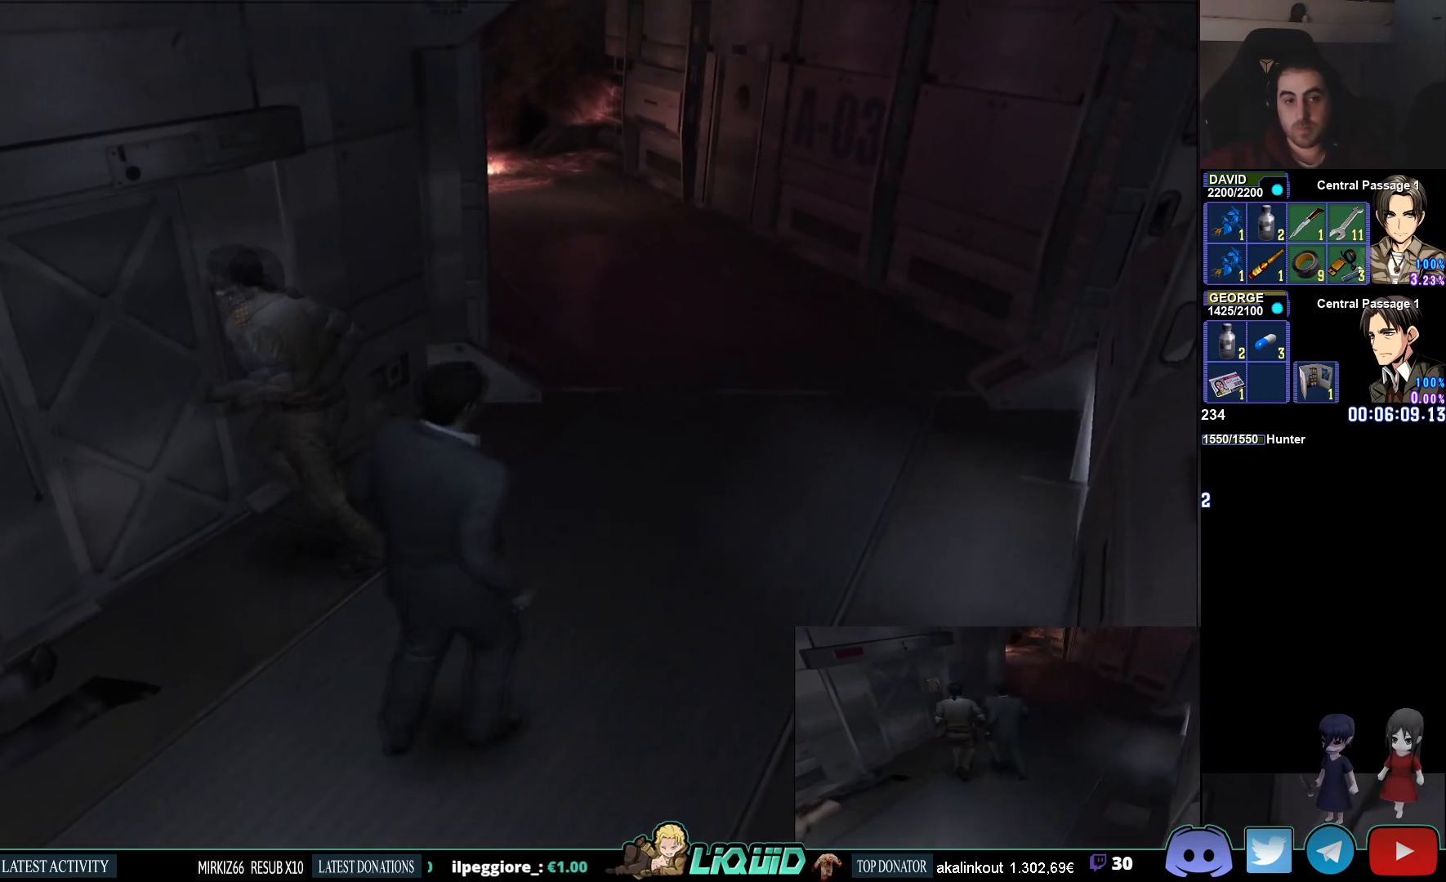
{"buttons": [], "left_stick": "center", "right_stick": "center", "events": [[100, "CIRCLE", "up"], [100, "DPAD_UP", "up"], [117, "DPAD_LEFT", "up"]]}
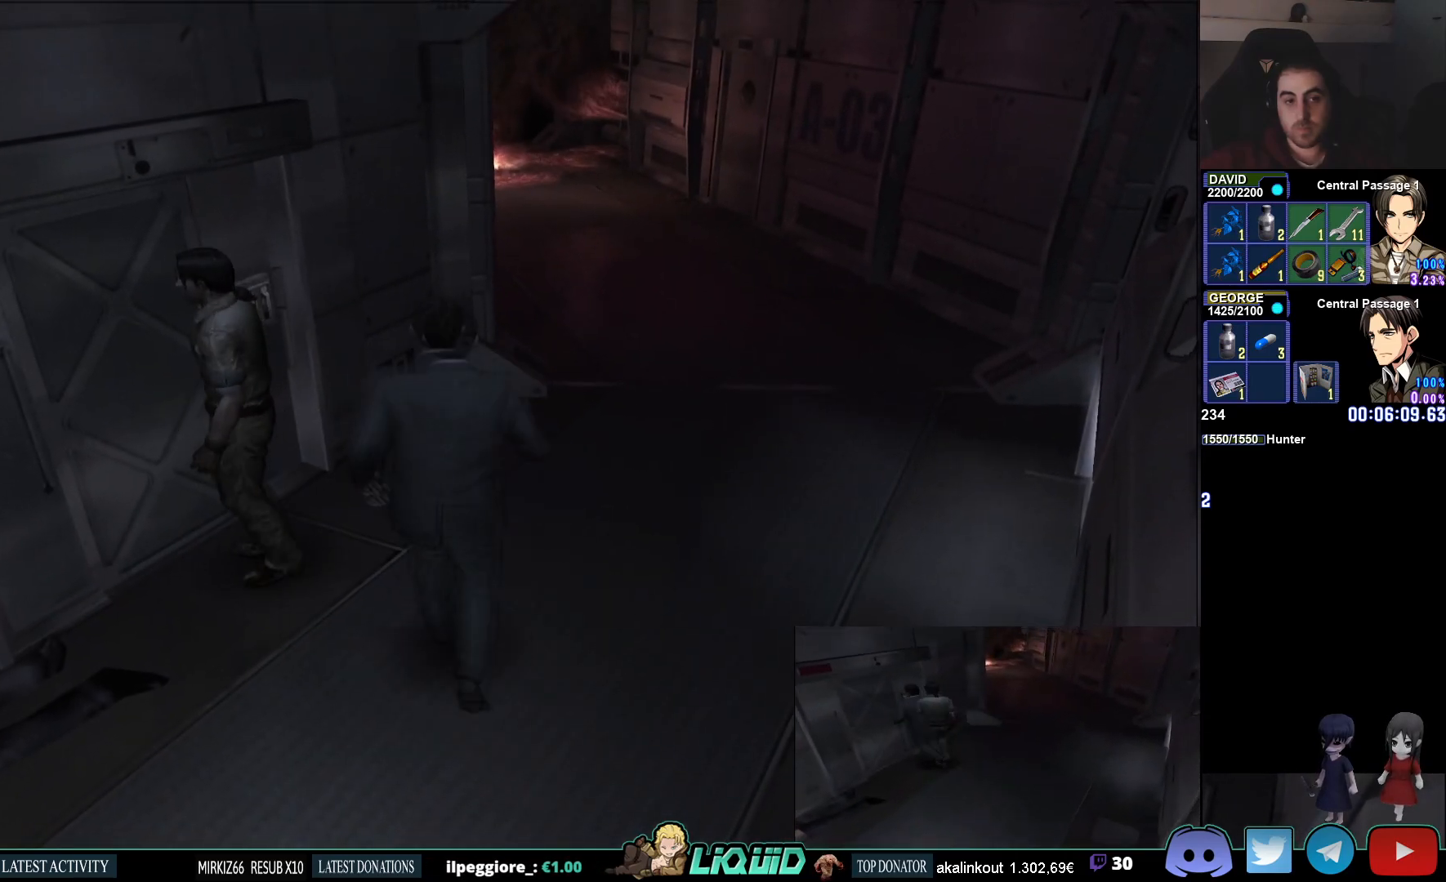
{"buttons": ["CROSS"], "left_stick": "center", "right_stick": "center", "events": [[467, "CROSS", "down"]]}
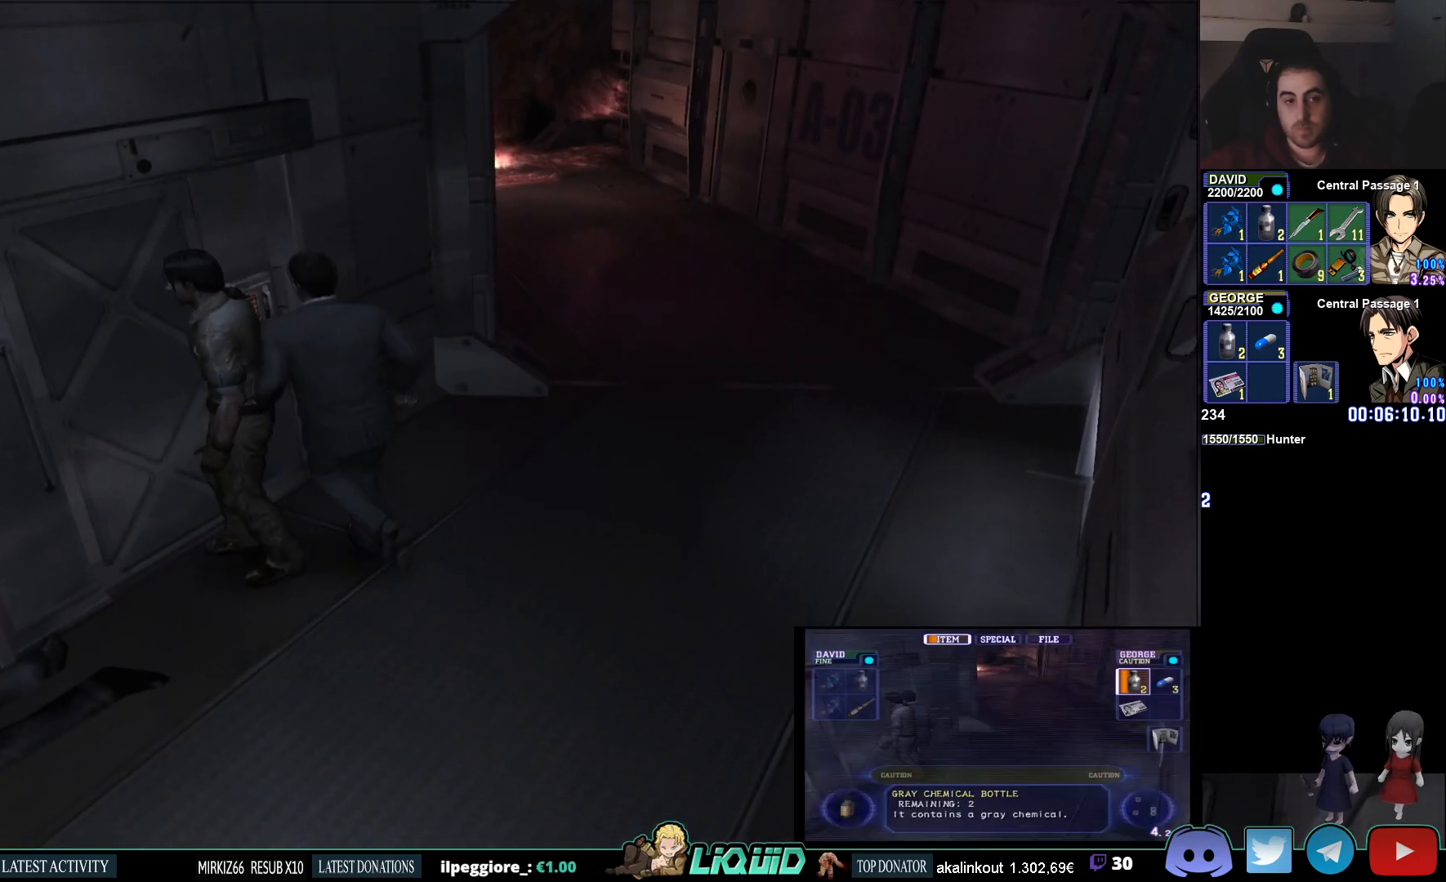
{"buttons": [], "left_stick": "center", "right_stick": "center", "events": [[83, "CROSS", "up"], [150, "CROSS", "down"], [250, "CROSS", "up"], [317, "CROSS", "down"], [433, "CROSS", "up"]]}
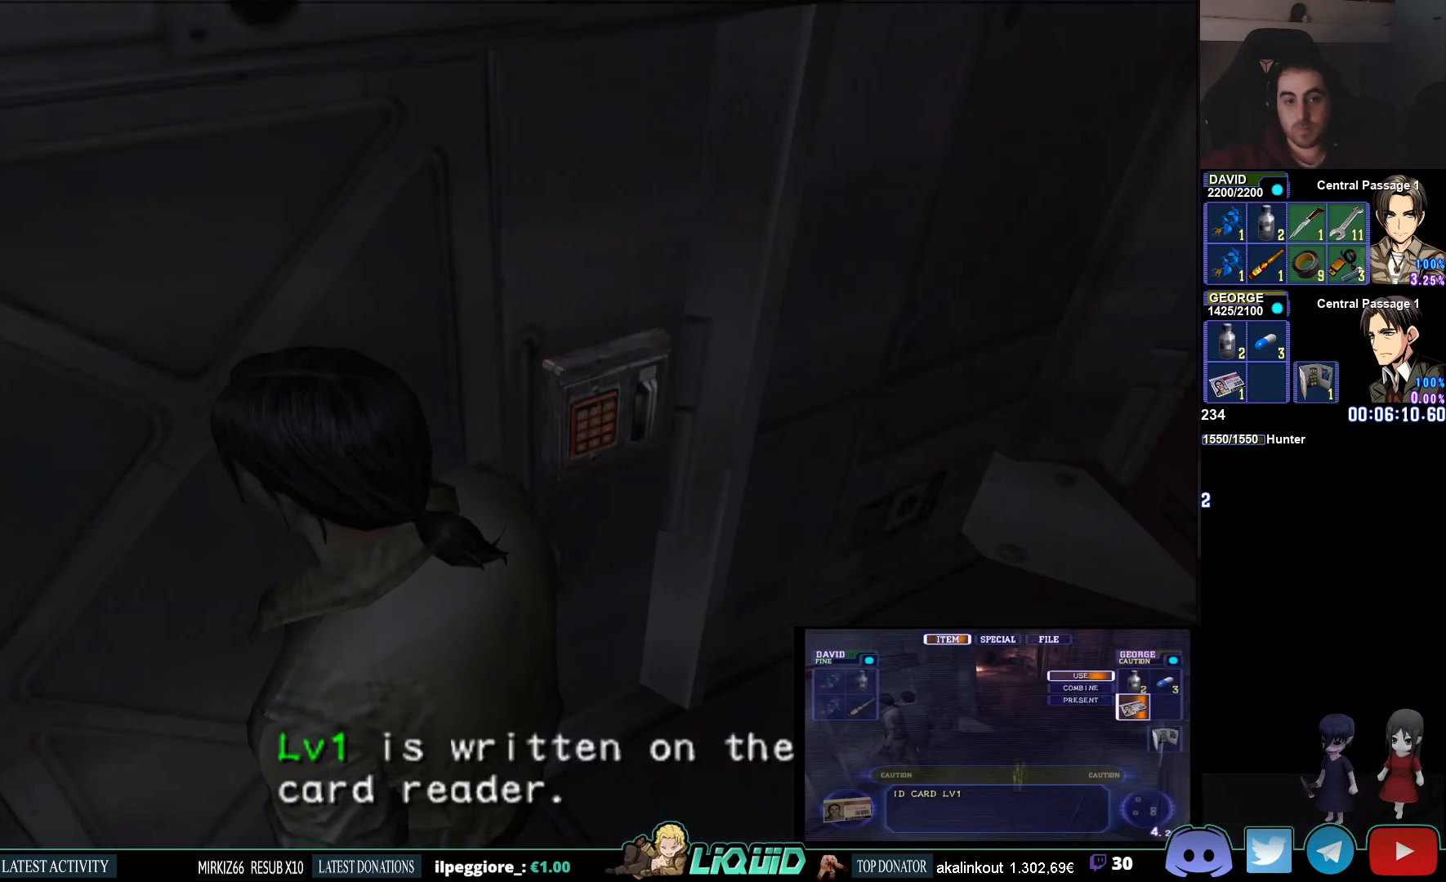
{"buttons": ["CROSS"], "left_stick": "center", "right_stick": "center", "events": [[17, "CROSS", "down"], [133, "CROSS", "up"], [200, "CROSS", "down"], [317, "CROSS", "up"], [400, "CROSS", "down"]]}
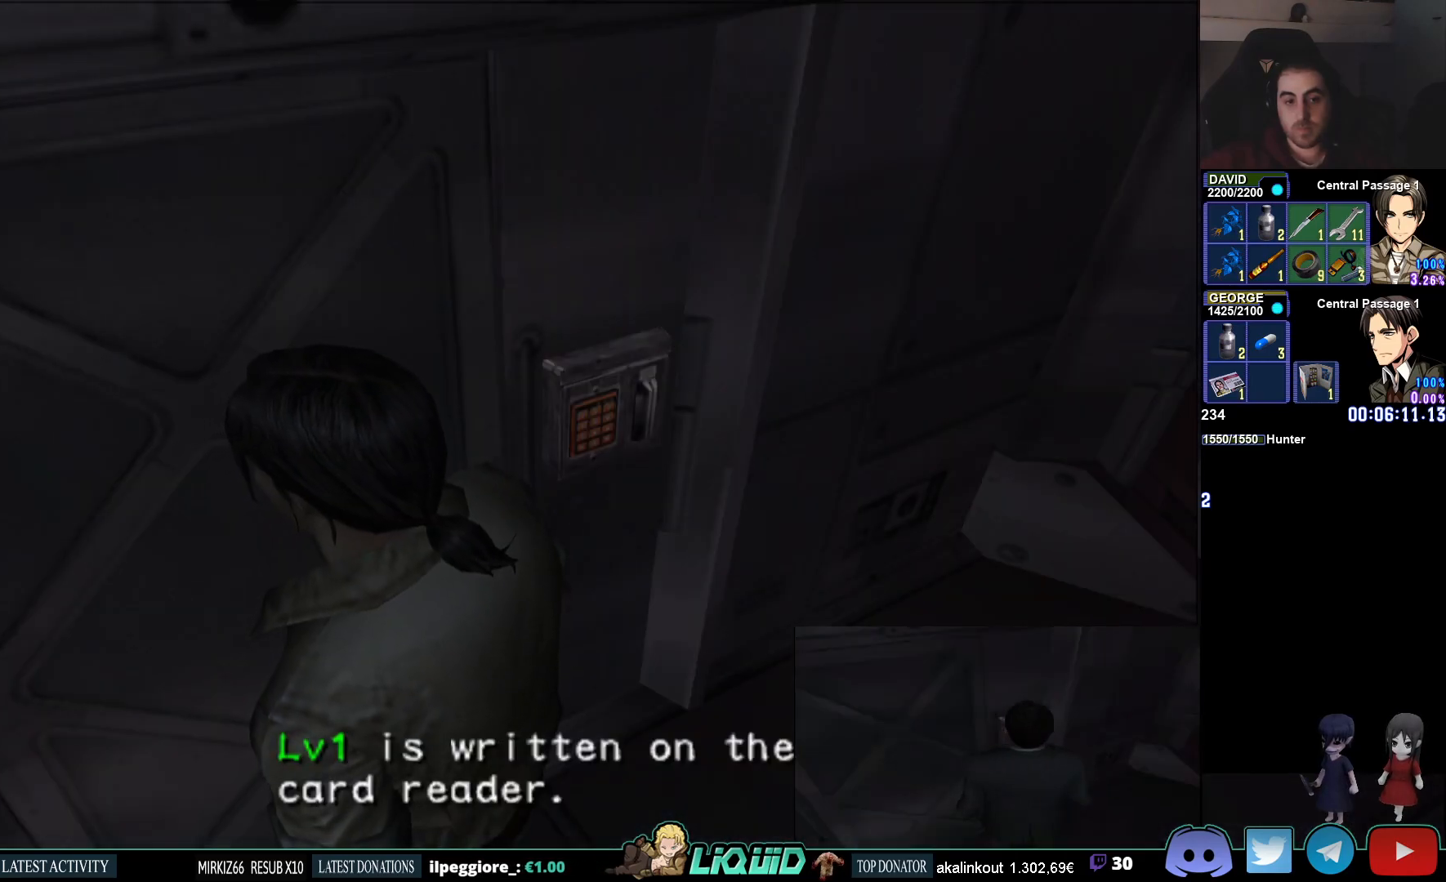
{"buttons": ["CROSS"], "left_stick": "center", "right_stick": "center", "events": [[33, "CROSS", "up"], [100, "CROSS", "down"], [233, "CROSS", "up"], [300, "CROSS", "down"], [433, "CROSS", "up"], [500, "CROSS", "down"]]}
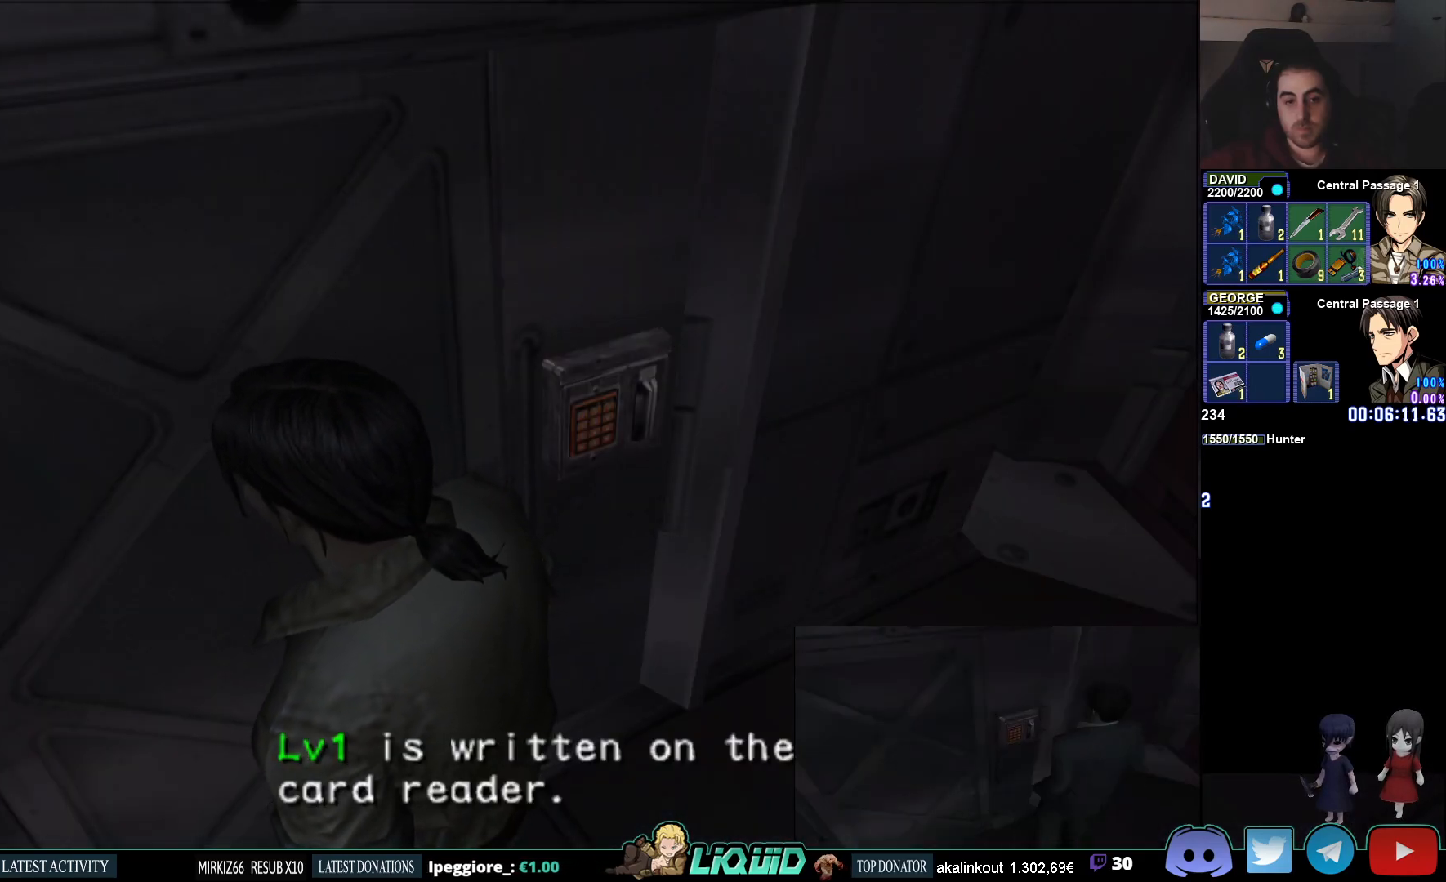
{"buttons": ["CROSS"], "left_stick": "center", "right_stick": "center", "events": [[133, "CROSS", "up"], [200, "CROSS", "down"], [333, "CROSS", "up"], [400, "CROSS", "down"]]}
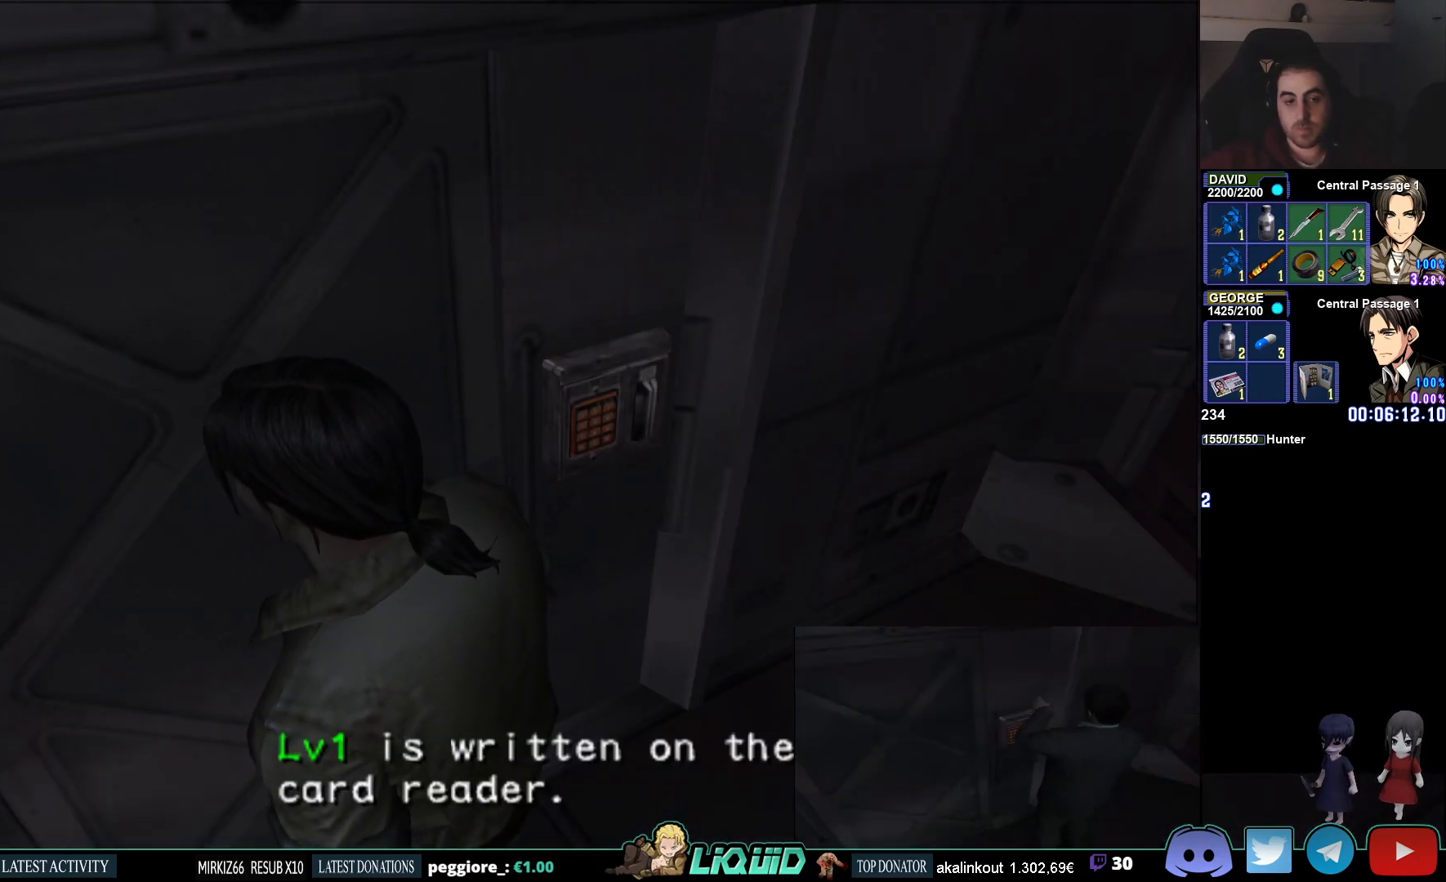
{"buttons": ["CROSS"], "left_stick": "center", "right_stick": "center", "events": [[33, "CROSS", "up"], [100, "CROSS", "down"], [217, "CROSS", "up"], [300, "CROSS", "down"], [417, "CROSS", "up"], [467, "CROSS", "down"]]}
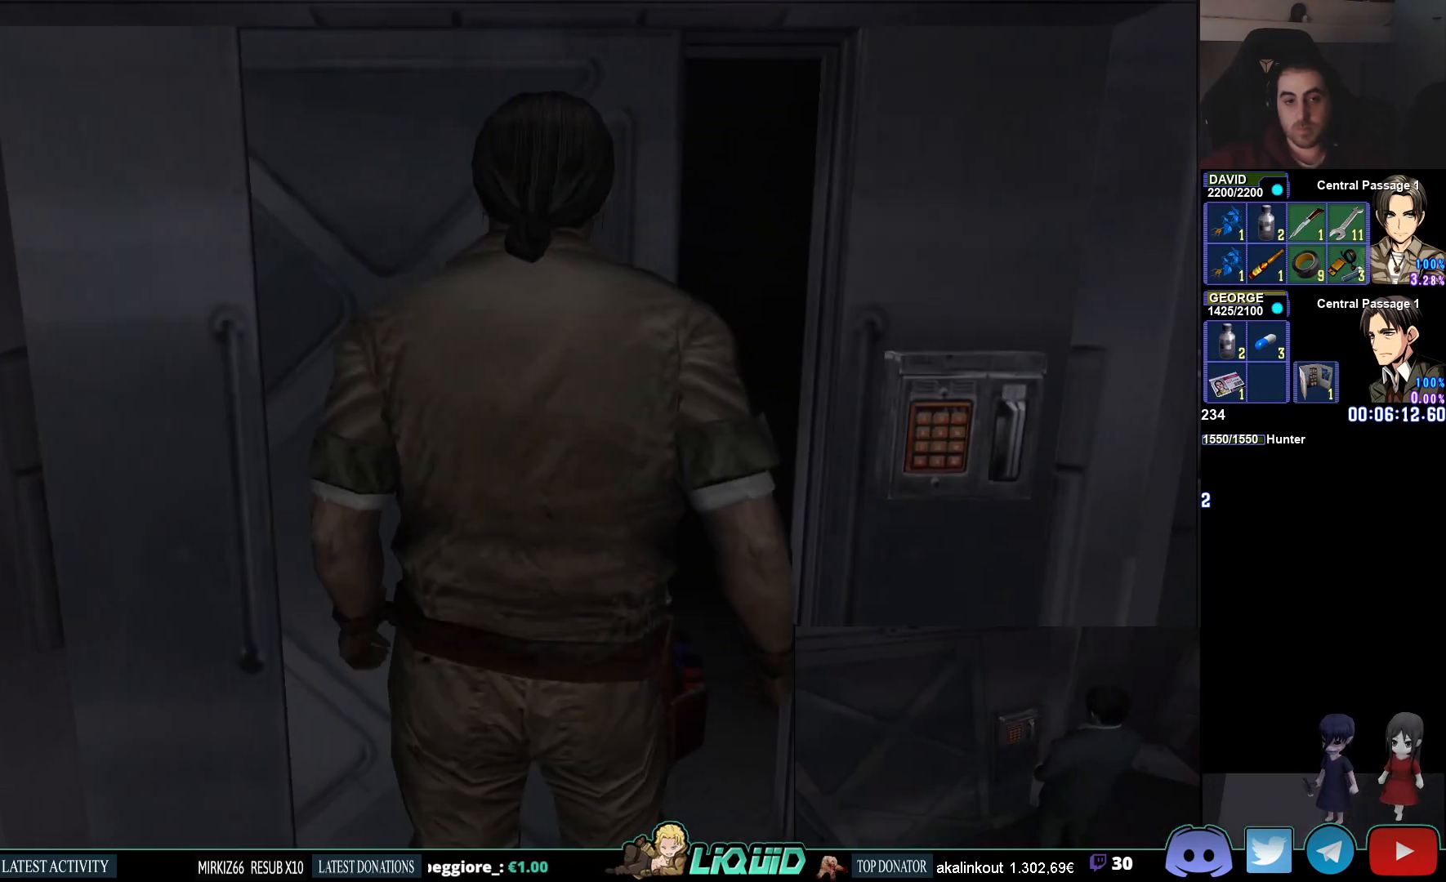
{"buttons": [], "left_stick": "center", "right_stick": "center", "events": [[117, "CROSS", "up"]]}
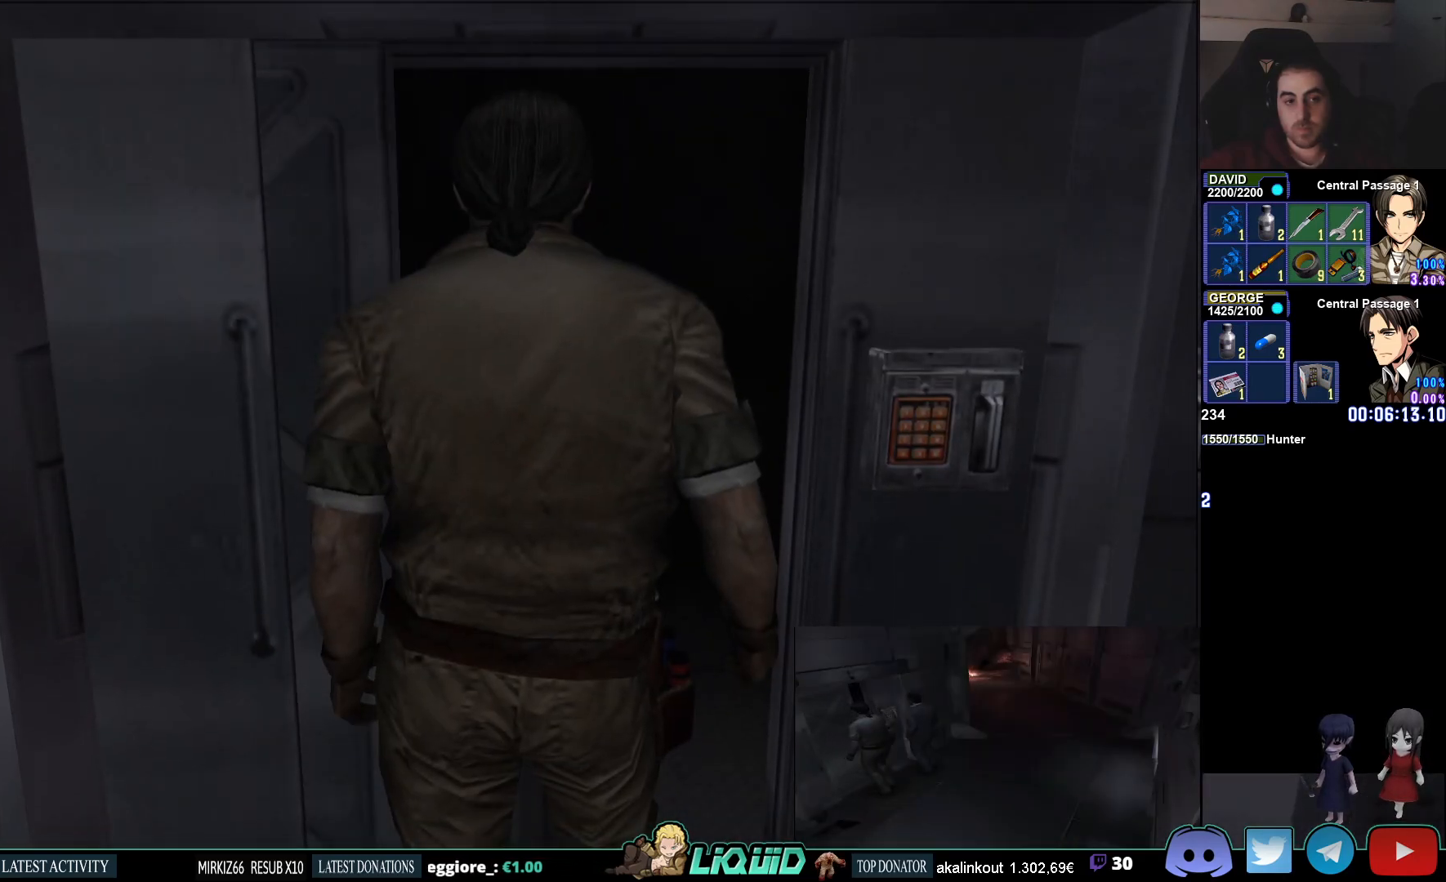
{"buttons": [], "left_stick": "center", "right_stick": "center", "events": []}
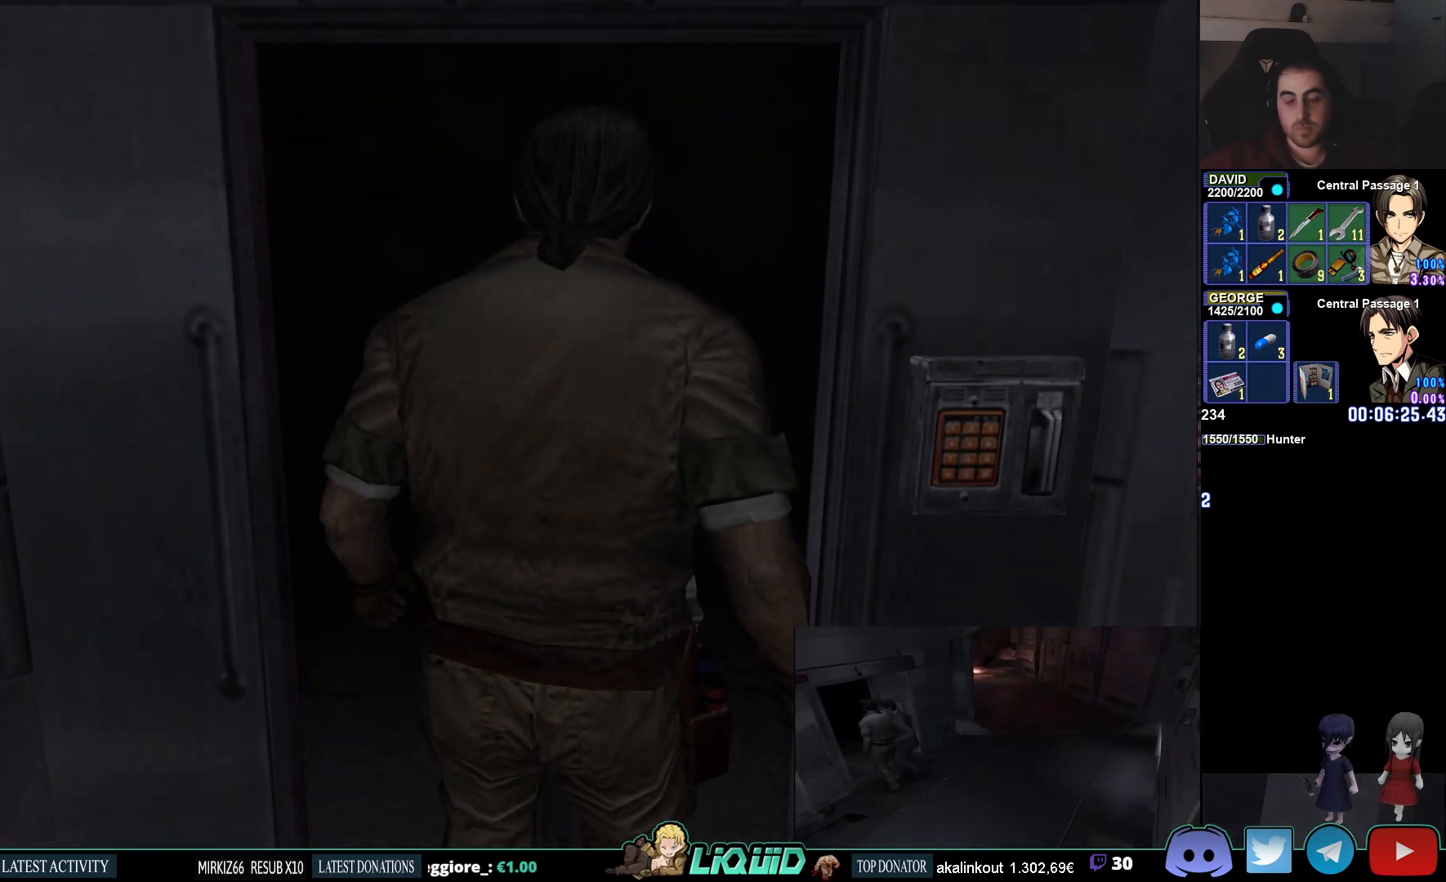
{"buttons": [], "left_stick": "center", "right_stick": "center", "events": []}
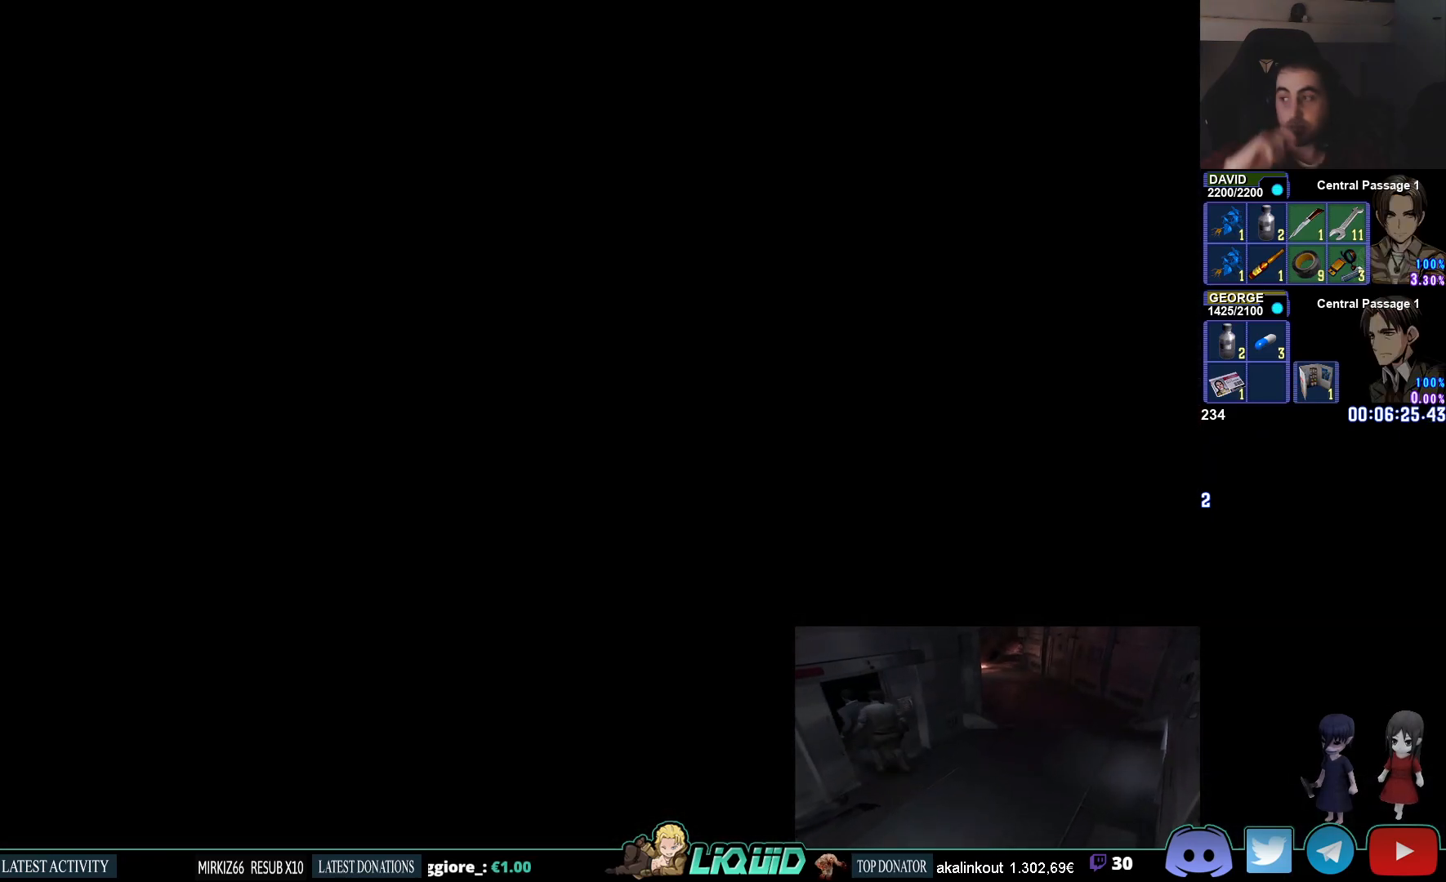
{"buttons": [], "left_stick": "center", "right_stick": "center", "events": []}
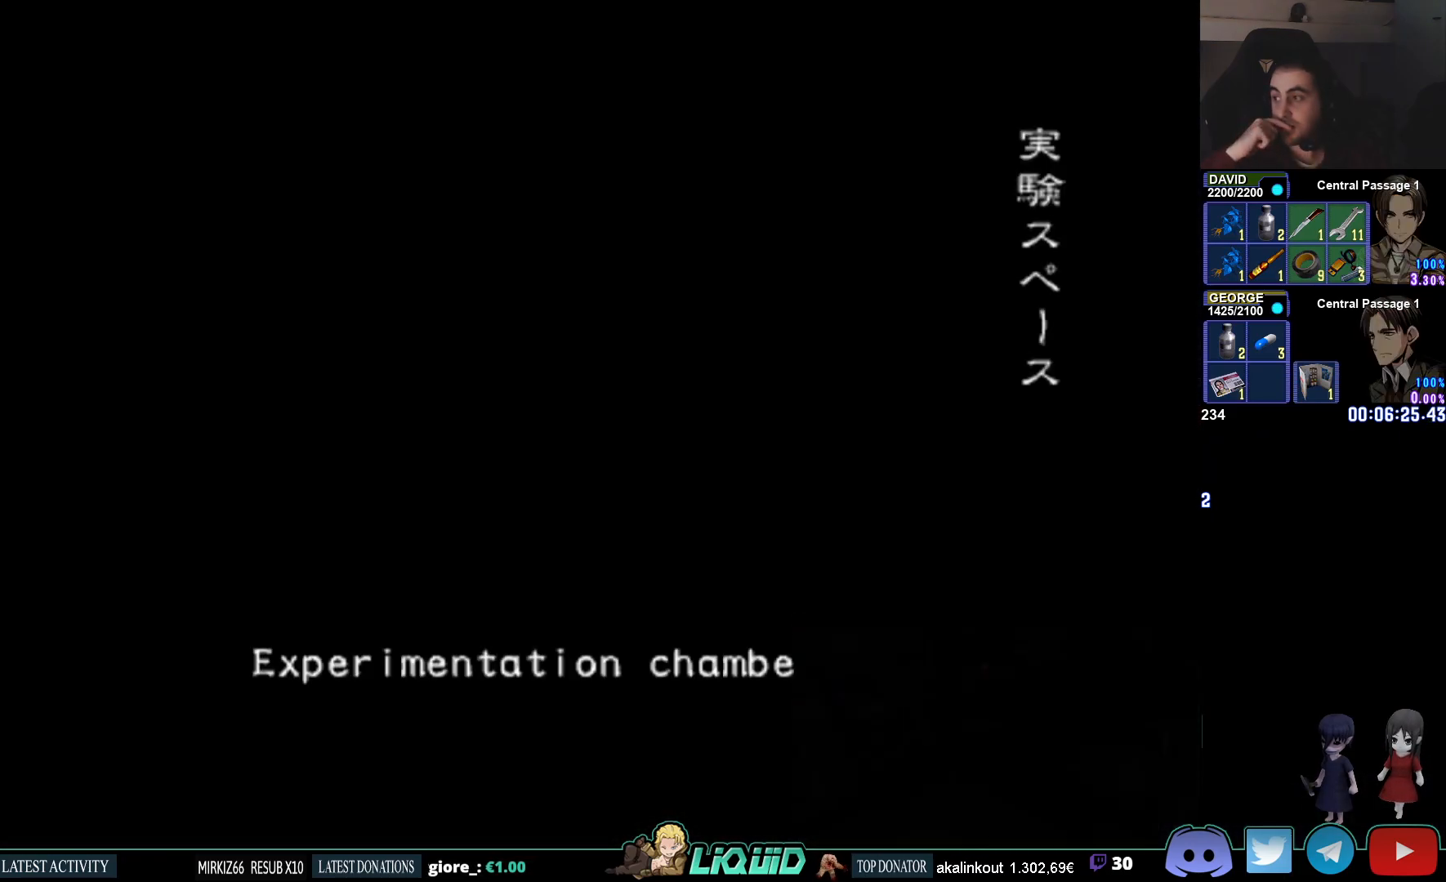
{"buttons": [], "left_stick": "center", "right_stick": "center", "events": []}
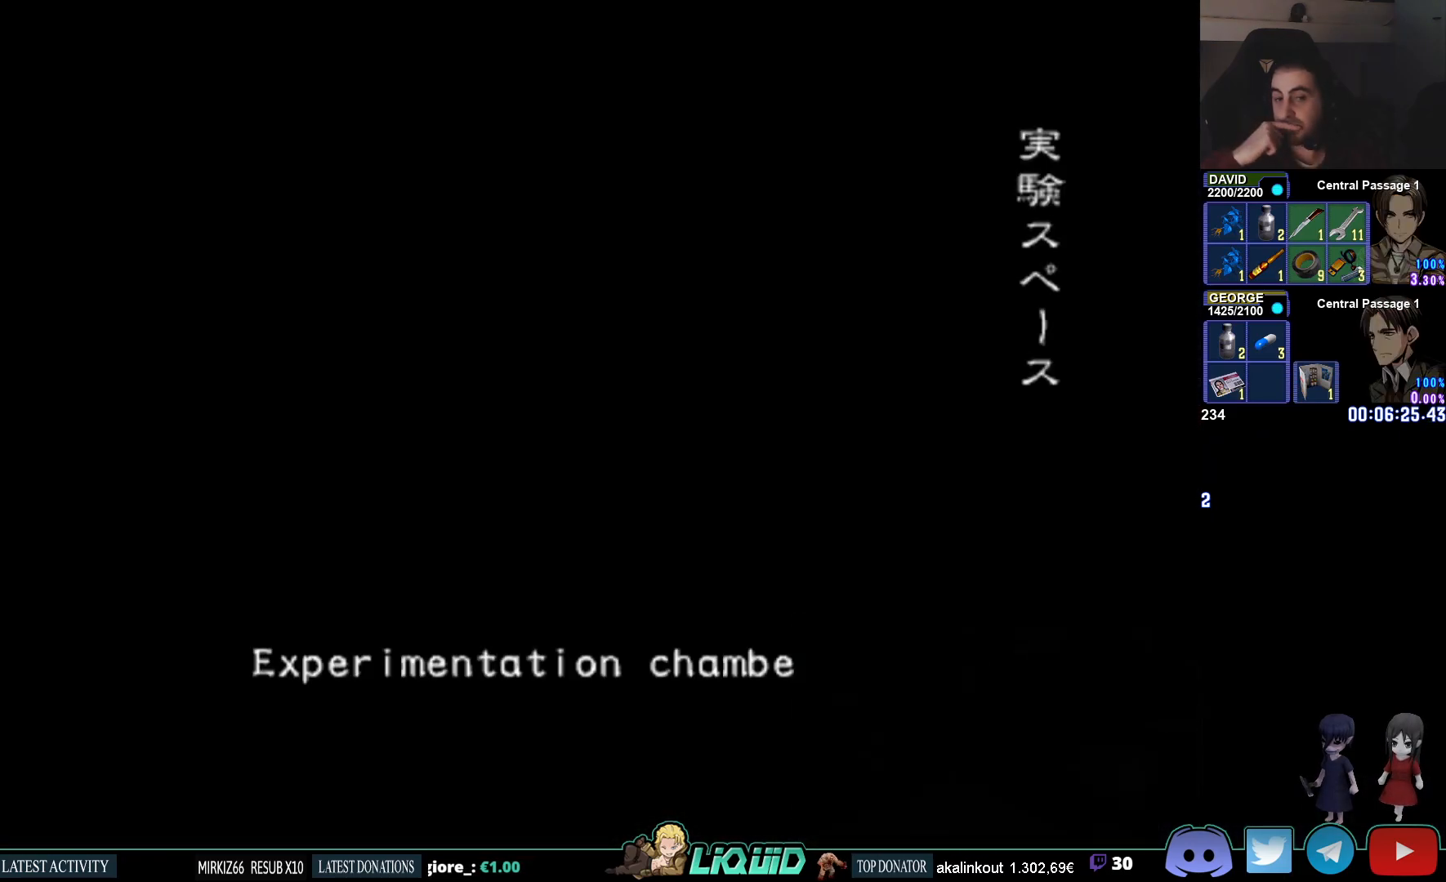
{"buttons": [], "left_stick": "center", "right_stick": "center", "events": [[250, "L3", "down"], [350, "L3", "up"]]}
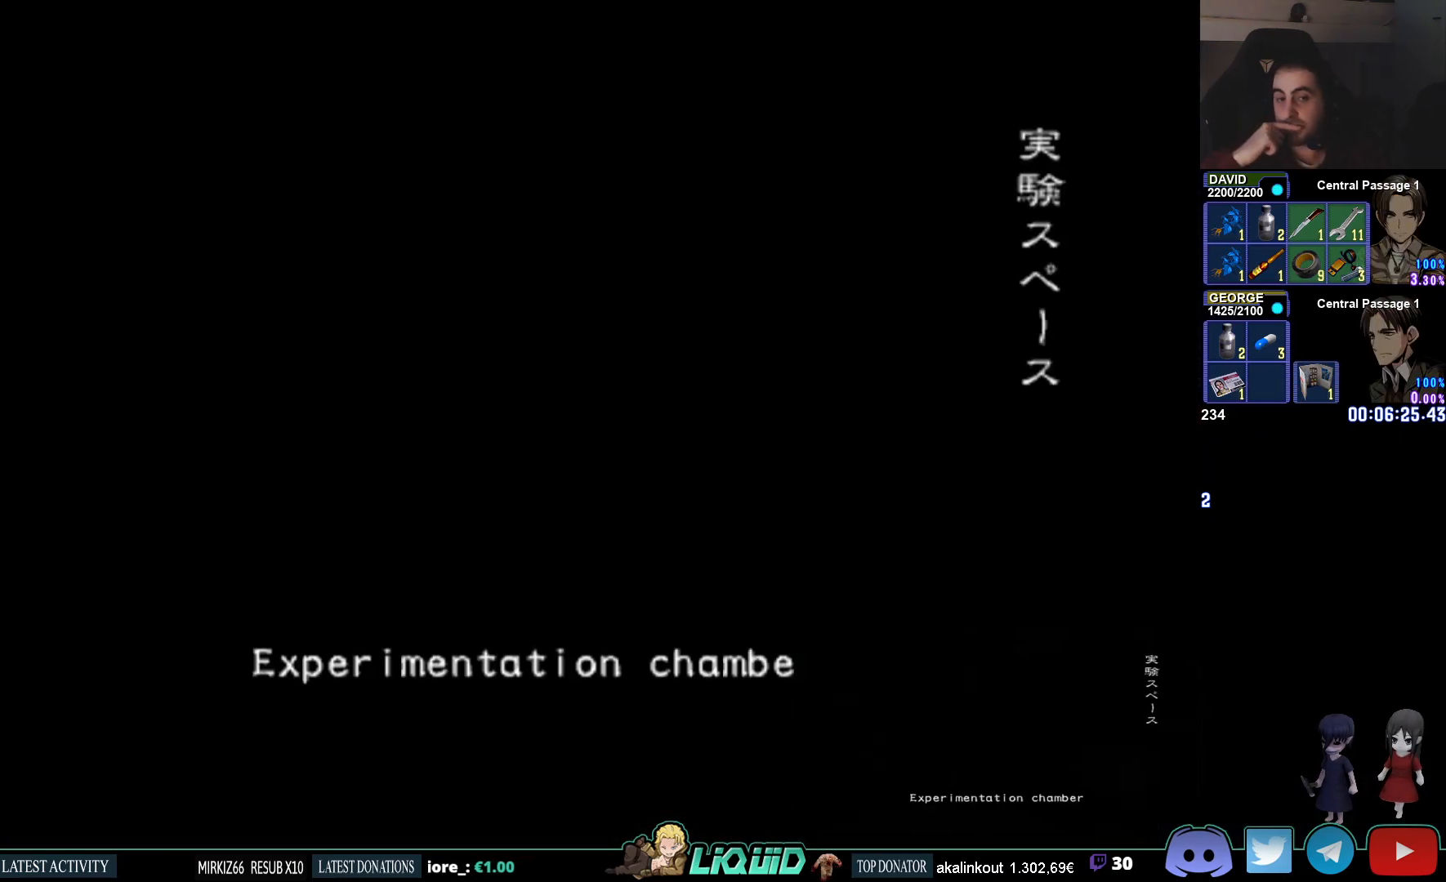
{"buttons": [], "left_stick": "center", "right_stick": "center", "events": []}
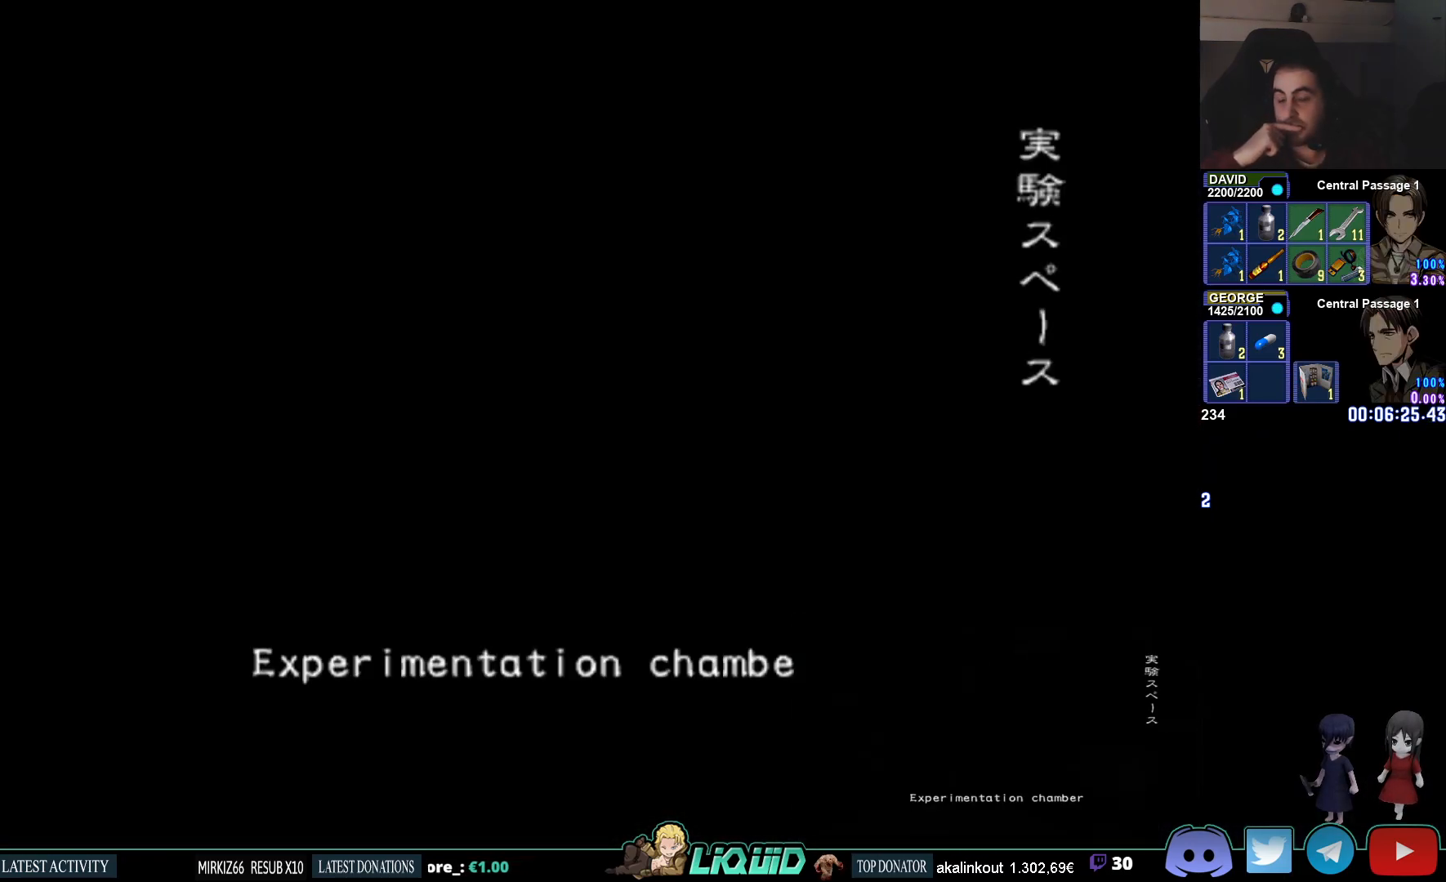
{"buttons": [], "left_stick": "center", "right_stick": "center", "events": []}